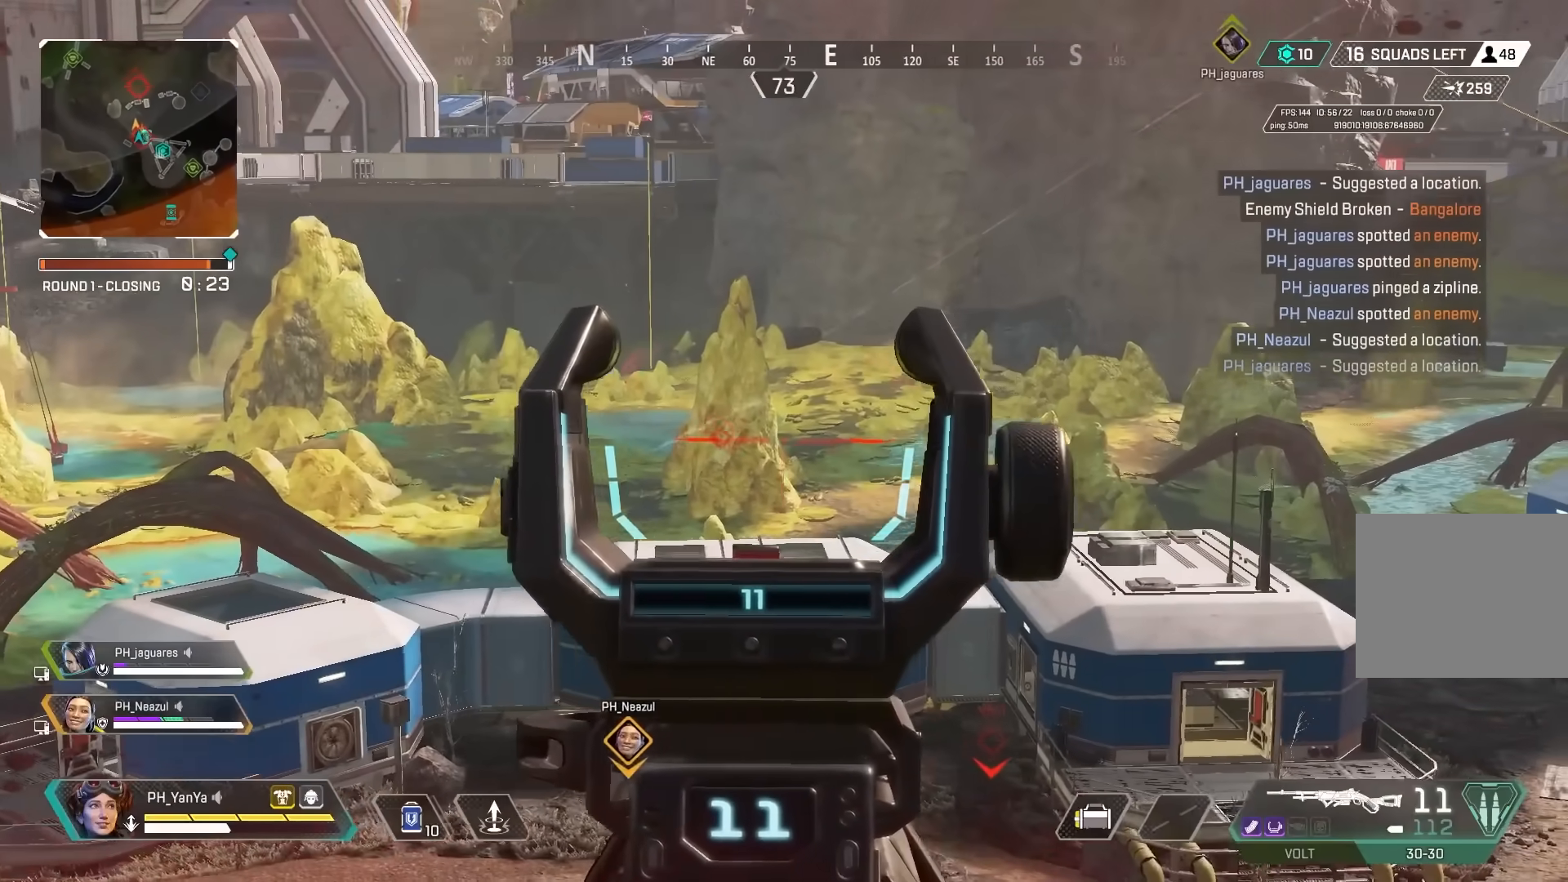
Gameplay with a controller (PlayStation layout); each line is a JSON object with the inputs held at the frame after it. "events" lists button and stick changes between this image and that frame as [ms after this image, input, new state], when the widget could be followed in between.
{"buttons": ["L2"], "left_stick": "right", "right_stick": "center", "events": [[367, "left_stick", "center"], [450, "left_stick", "right"]]}
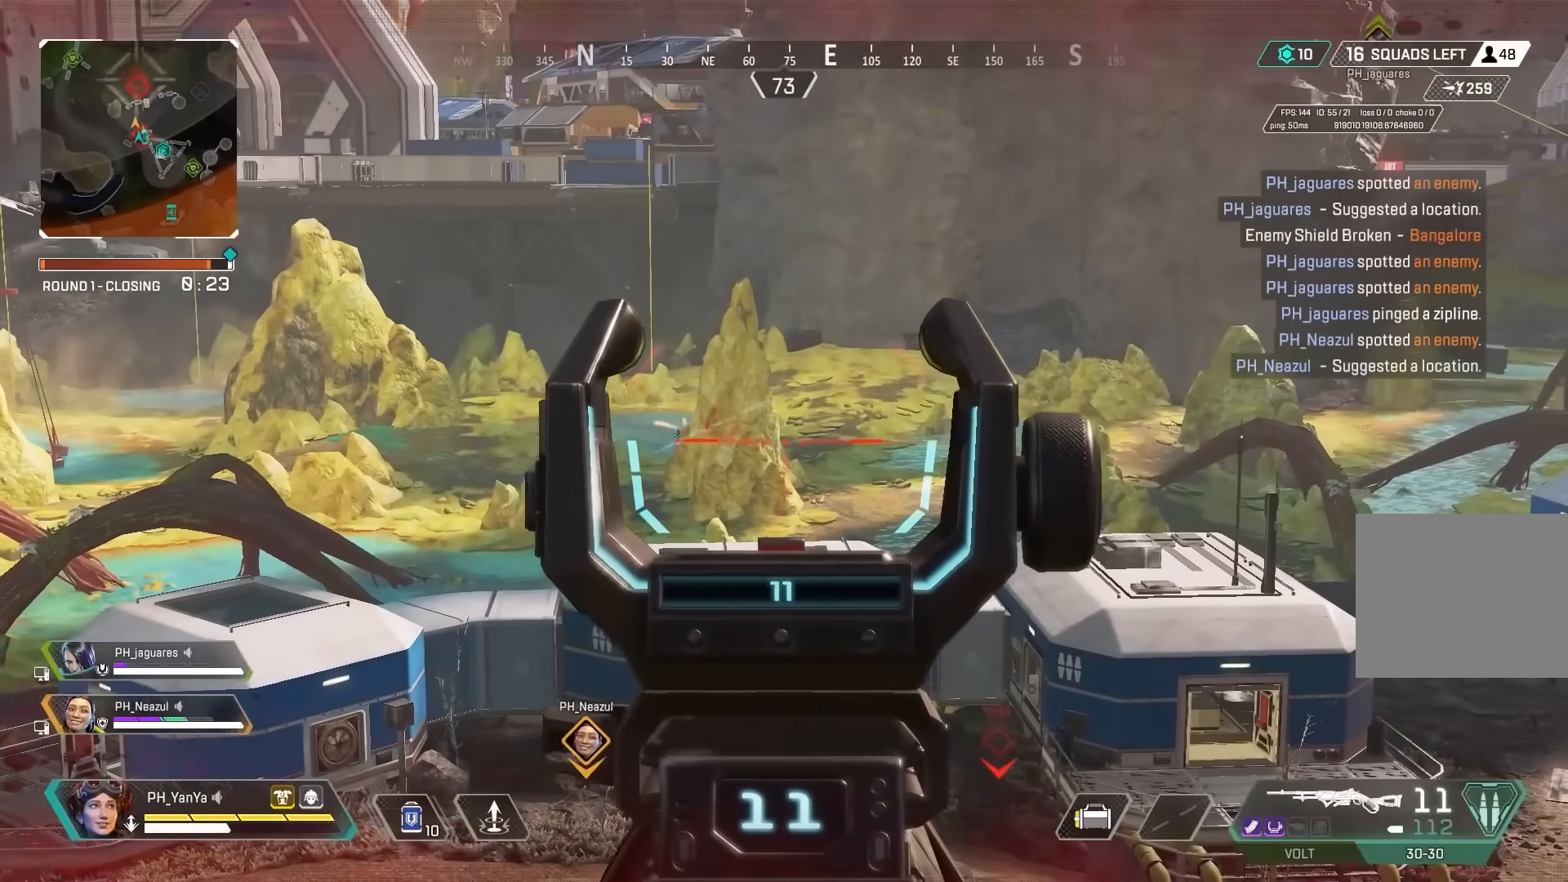
{"buttons": ["L2"], "left_stick": "left", "right_stick": "center", "events": [[67, "right_stick", "left"], [167, "CIRCLE", "down"], [183, "left_stick", "center"], [233, "left_stick", "left"], [250, "CIRCLE", "up"], [250, "right_stick", "center"]]}
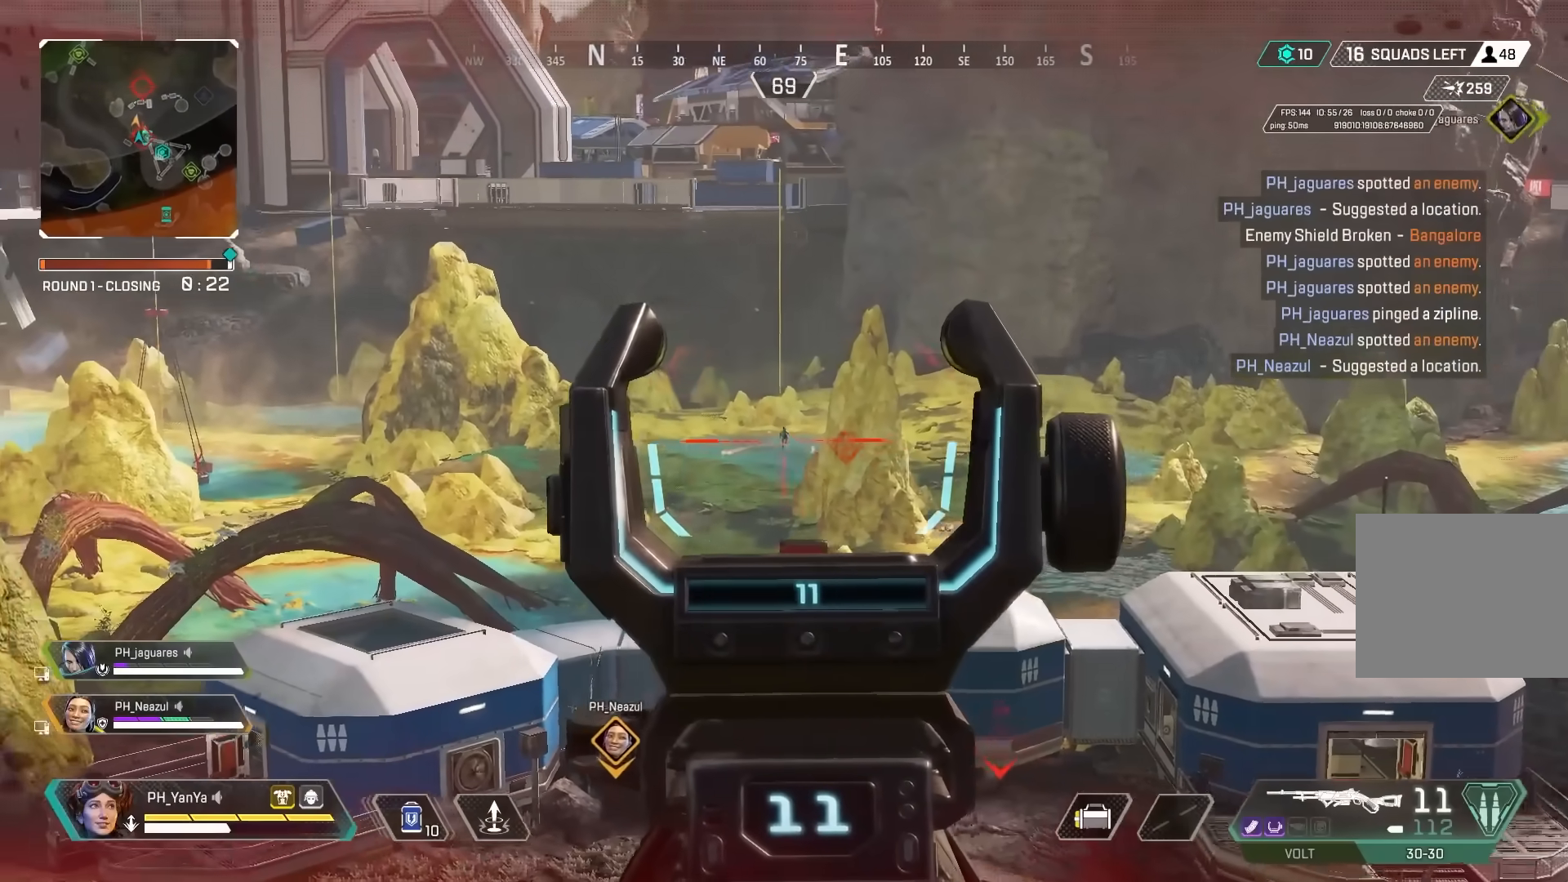
{"buttons": ["L2", "R2"], "left_stick": "center", "right_stick": "center", "events": [[50, "right_stick", "up"], [100, "right_stick", "center"], [117, "R2", "down"], [117, "left_stick", "right"], [250, "R2", "up"], [300, "left_stick", "left"], [450, "right_stick", "down-right"], [467, "R2", "down"], [467, "left_stick", "center"], [500, "right_stick", "center"]]}
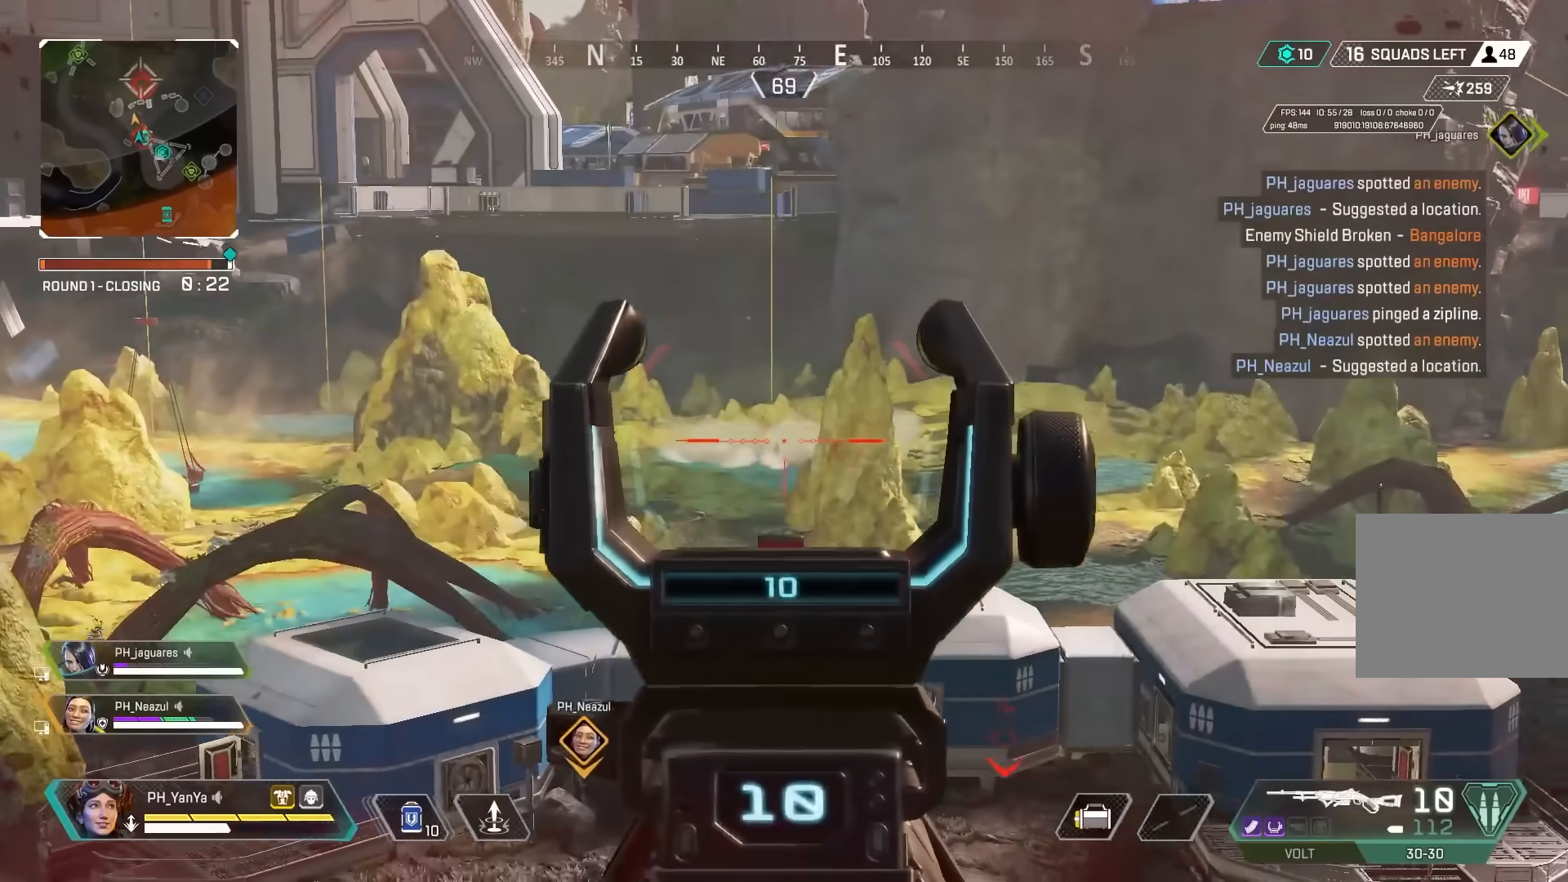
{"buttons": ["L2", "R2"], "left_stick": "left", "right_stick": "center", "events": [[83, "R2", "up"], [100, "left_stick", "left"], [417, "right_stick", "left"], [450, "R2", "down"], [467, "right_stick", "center"]]}
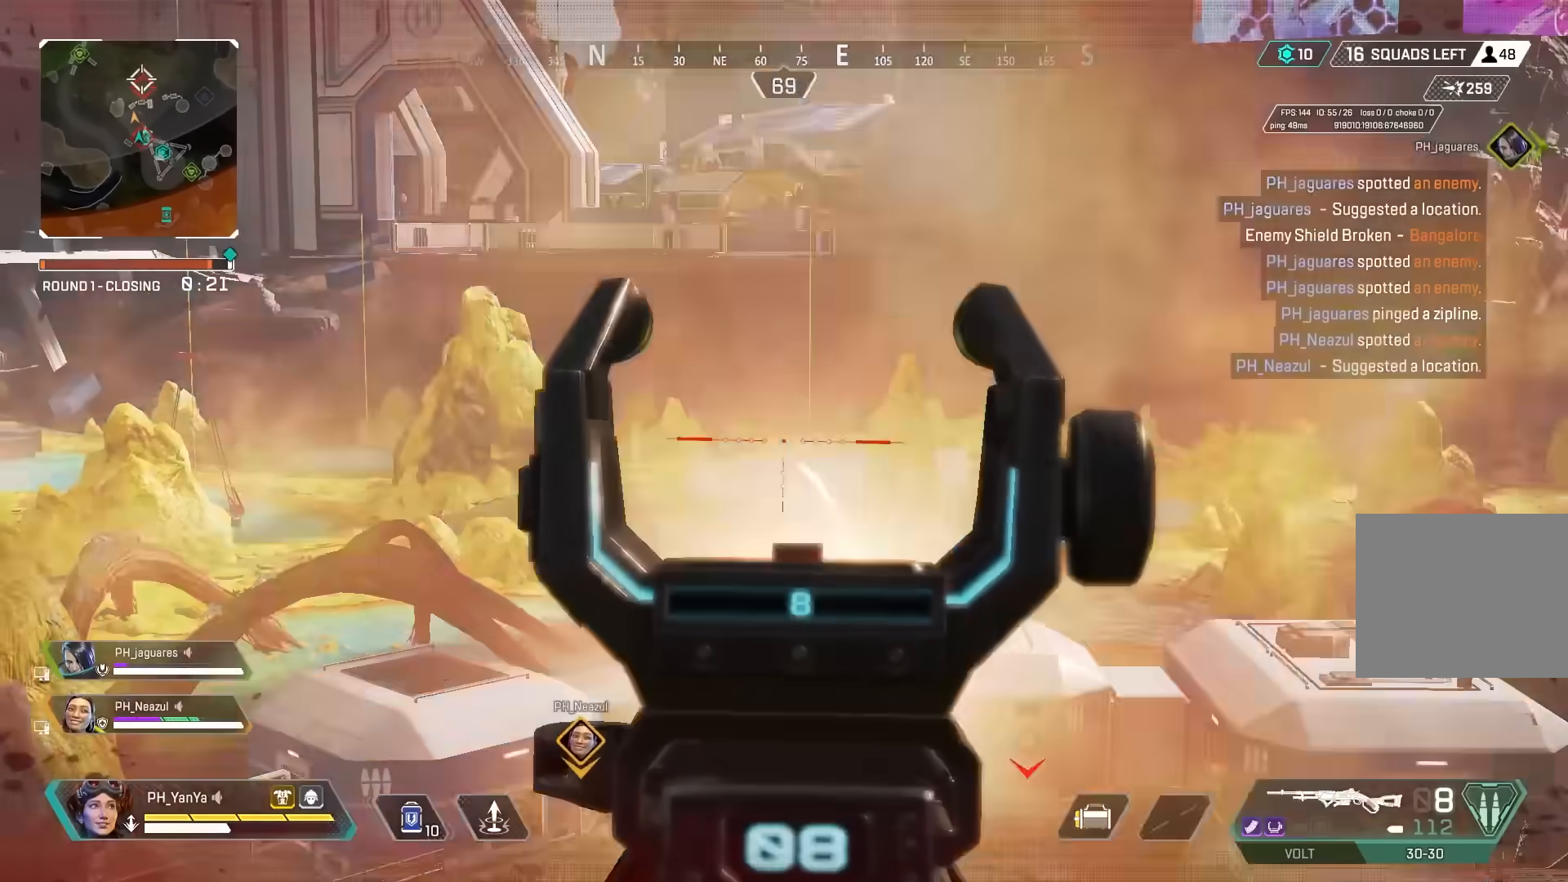
{"buttons": ["CIRCLE", "L2"], "left_stick": "right", "right_stick": "center", "events": [[83, "R2", "up"], [300, "left_stick", "center"], [383, "right_stick", "left"], [450, "CIRCLE", "down"], [450, "right_stick", "center"], [467, "left_stick", "right"]]}
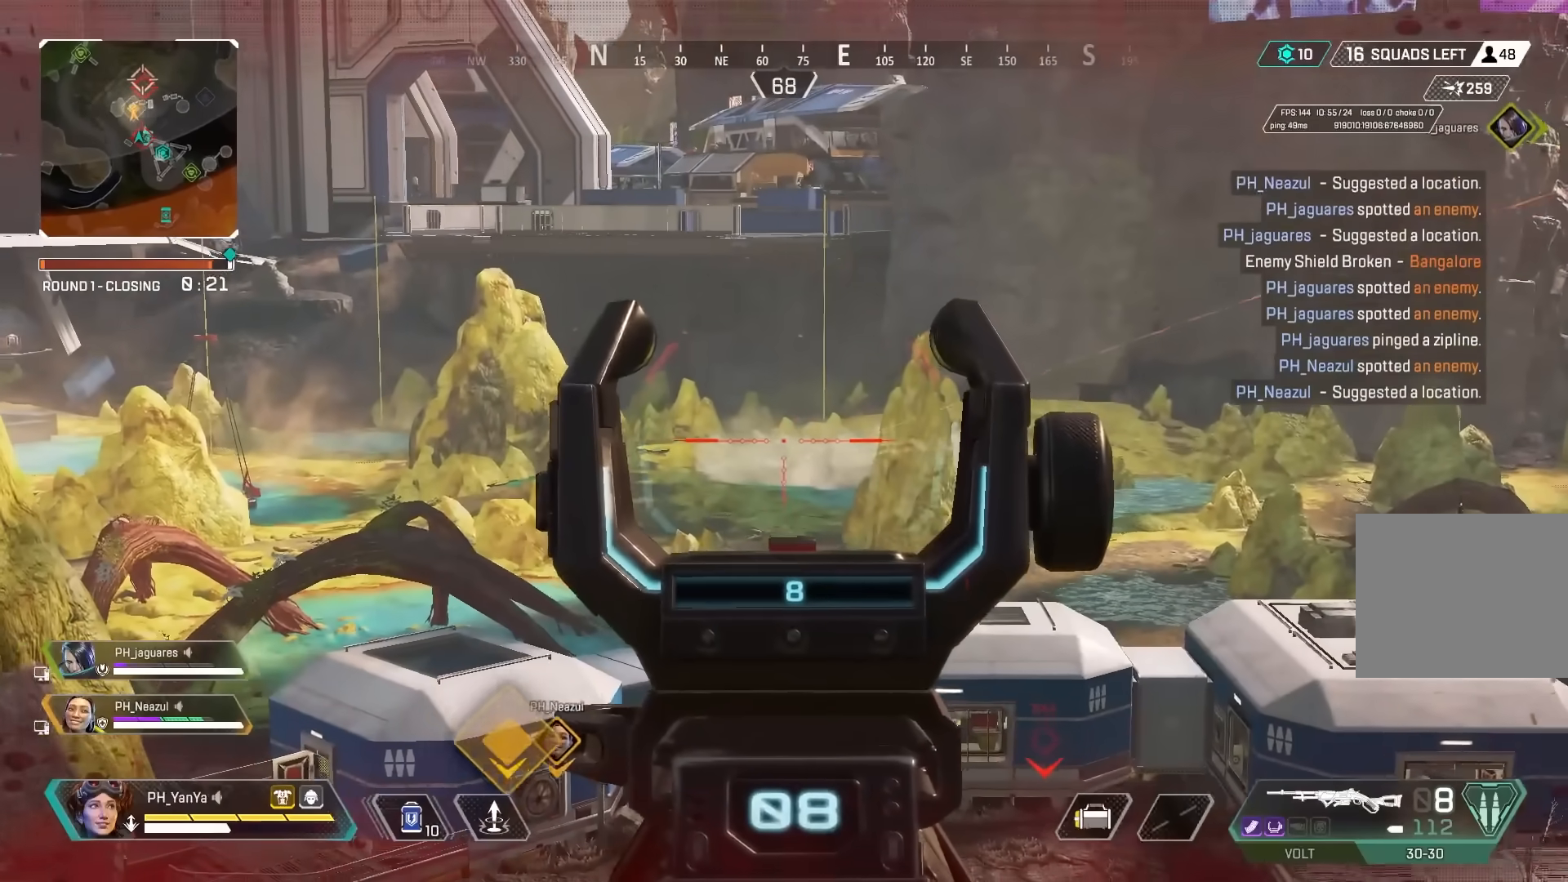
{"buttons": ["L2"], "left_stick": "center", "right_stick": "down", "events": [[50, "CIRCLE", "up"], [117, "CIRCLE", "down"], [217, "CIRCLE", "up"], [267, "right_stick", "up"], [317, "R2", "down"], [317, "right_stick", "center"], [417, "R2", "up"], [483, "right_stick", "down"], [500, "left_stick", "center"]]}
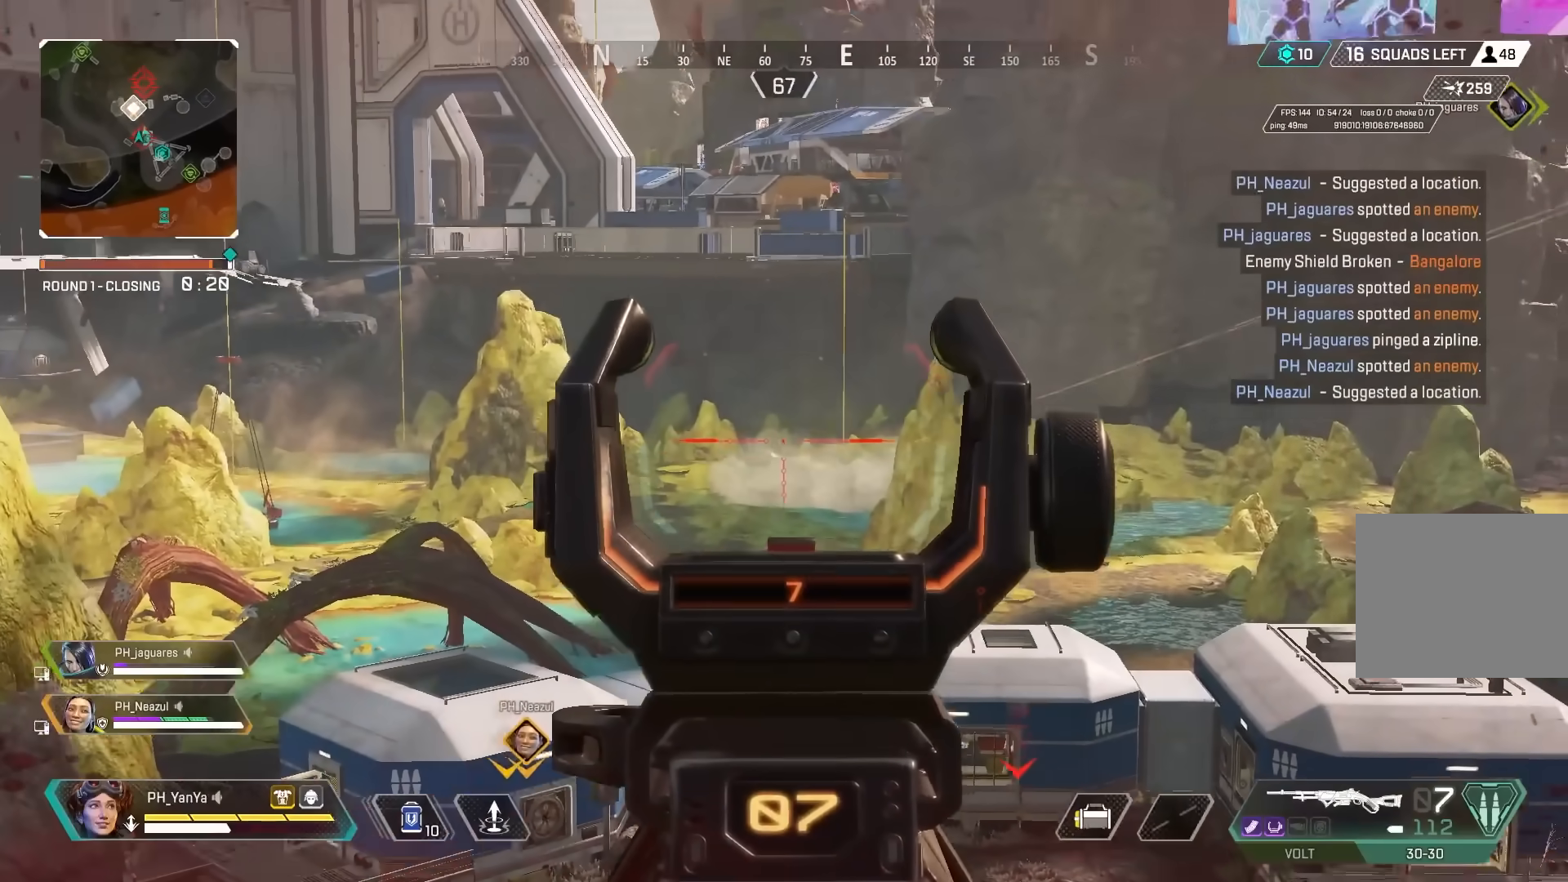
{"buttons": ["L2"], "left_stick": "right", "right_stick": "left", "events": [[33, "CIRCLE", "down"], [50, "left_stick", "left"], [50, "right_stick", "center"], [100, "CIRCLE", "up"], [183, "CIRCLE", "down"], [283, "CIRCLE", "up"], [283, "right_stick", "left"], [333, "right_stick", "center"], [350, "left_stick", "center"], [417, "left_stick", "right"], [467, "right_stick", "left"]]}
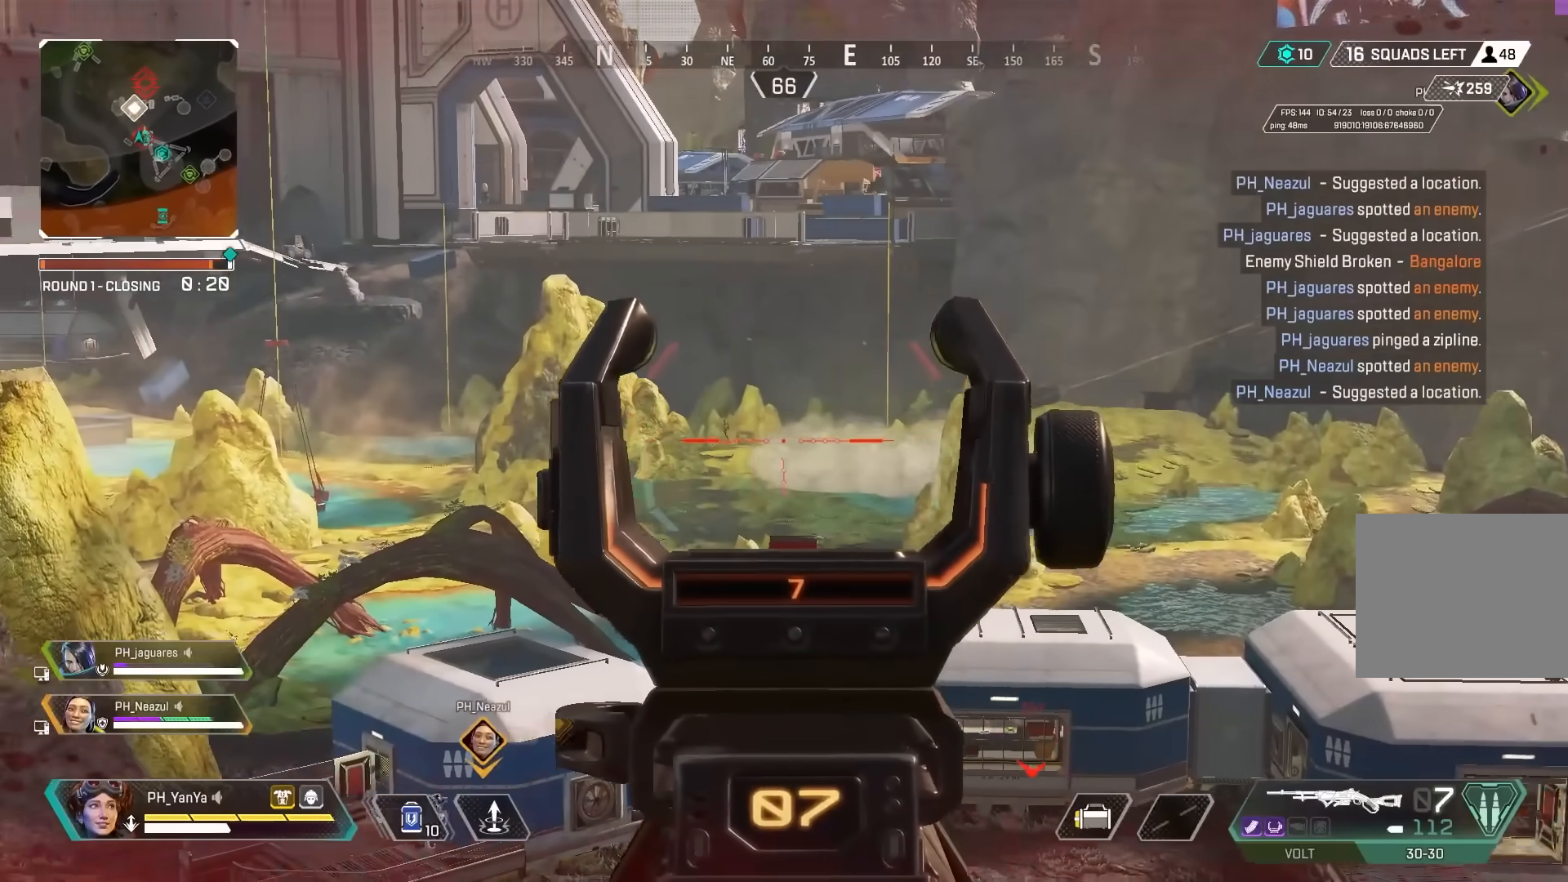
{"buttons": ["L2"], "left_stick": "up-left", "right_stick": "left", "events": [[67, "R2", "down"], [83, "CIRCLE", "down"], [117, "right_stick", "center"], [167, "CIRCLE", "up"], [183, "R2", "up"], [233, "right_stick", "down"], [283, "CIRCLE", "down"], [317, "right_stick", "center"], [383, "CIRCLE", "up"], [383, "right_stick", "left"], [400, "left_stick", "center"], [450, "left_stick", "up-left"]]}
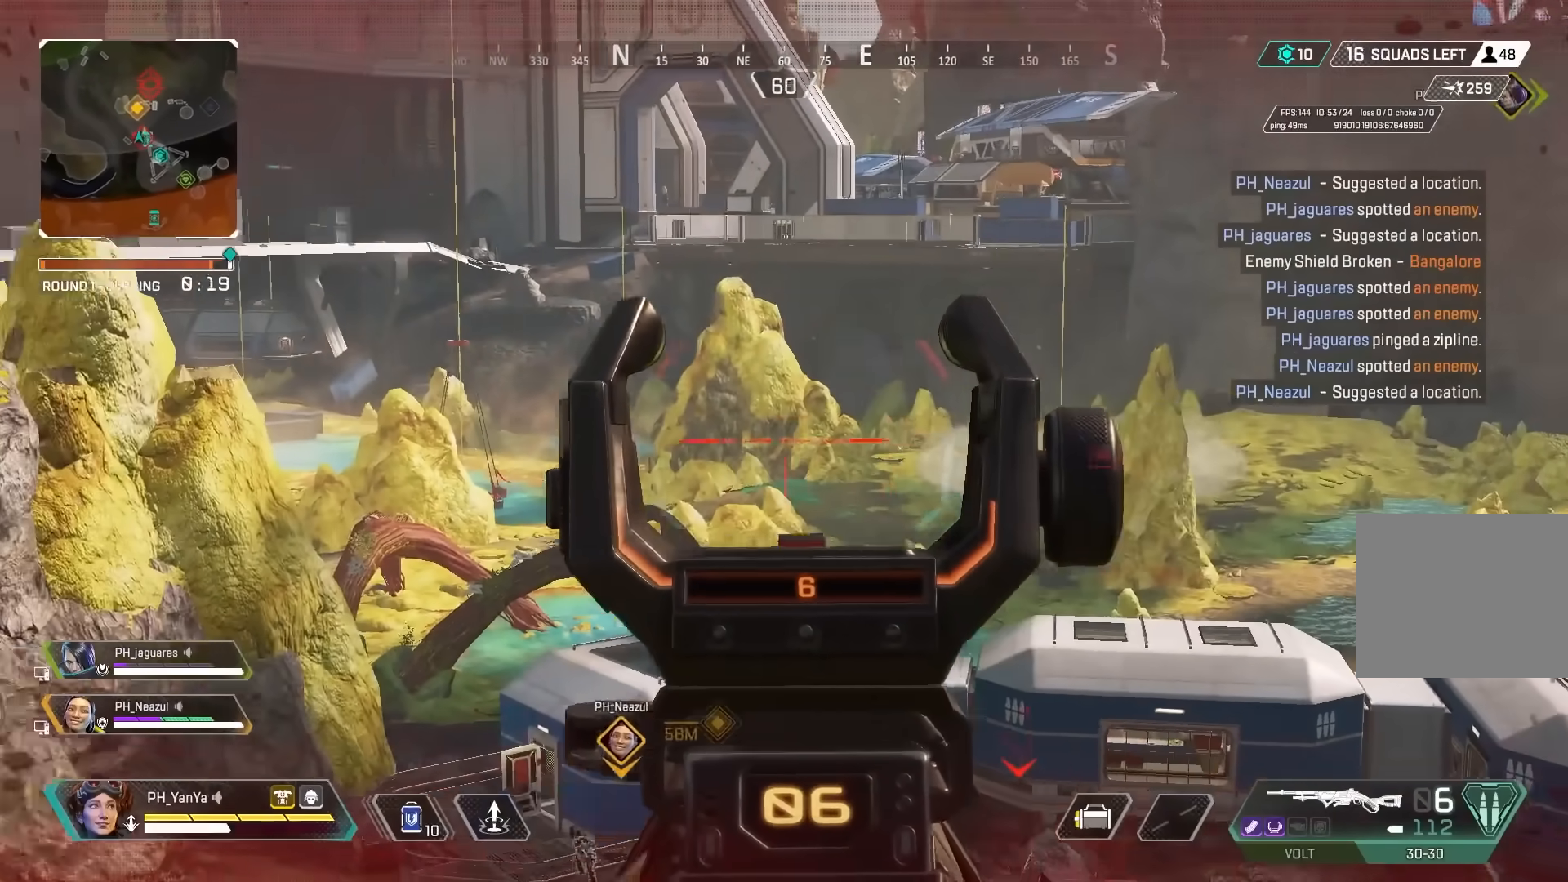
{"buttons": ["L3"], "left_stick": "up-left", "right_stick": "left", "events": [[67, "SQUARE", "down"], [117, "right_stick", "center"], [133, "SQUARE", "up"], [300, "L2", "up"], [433, "right_stick", "left"], [467, "L3", "down"]]}
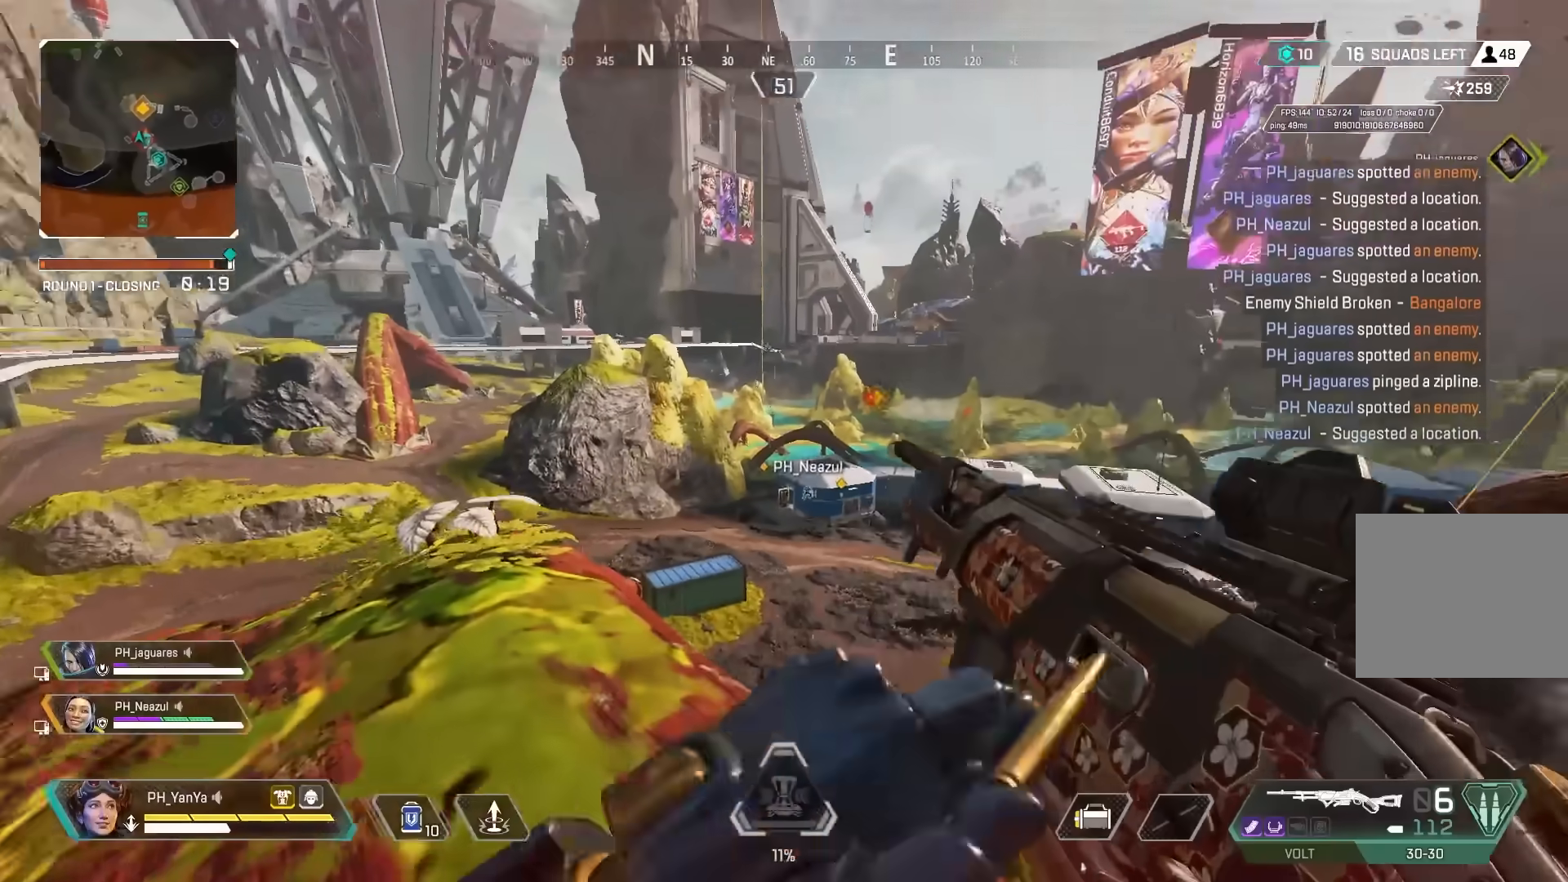
{"buttons": [], "left_stick": "up-left", "right_stick": "center", "events": [[67, "L3", "up"], [117, "L3", "down"], [117, "right_stick", "center"], [233, "L3", "up"], [300, "right_stick", "right"], [317, "CIRCLE", "down"], [400, "CIRCLE", "up"], [467, "right_stick", "center"]]}
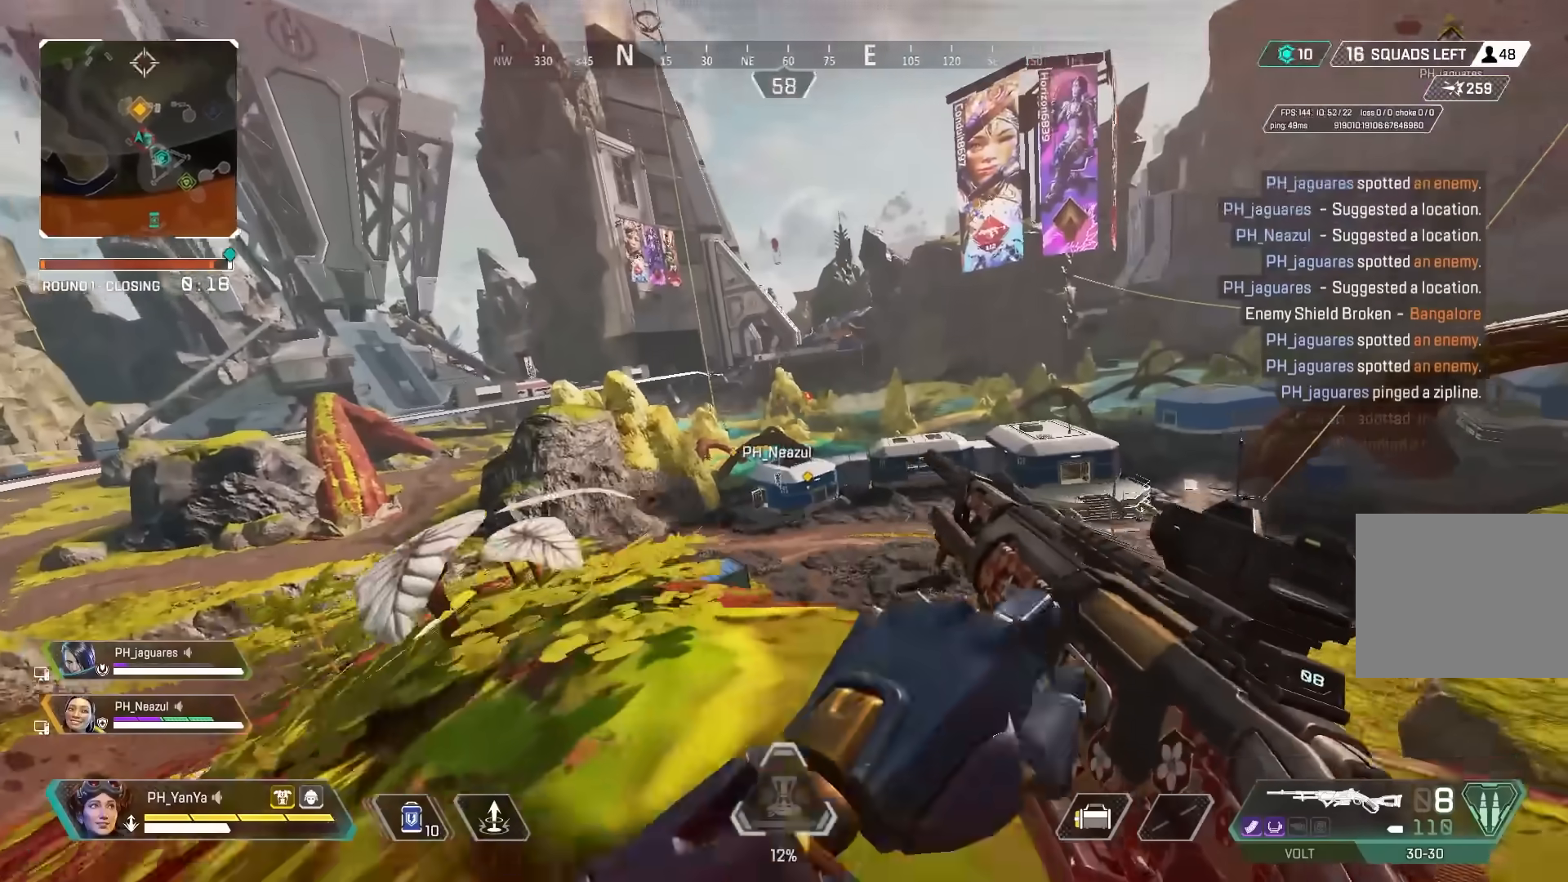
{"buttons": ["L2"], "left_stick": "up-left", "right_stick": "center", "events": [[167, "left_stick", "center"], [333, "L2", "down"], [350, "left_stick", "up-left"]]}
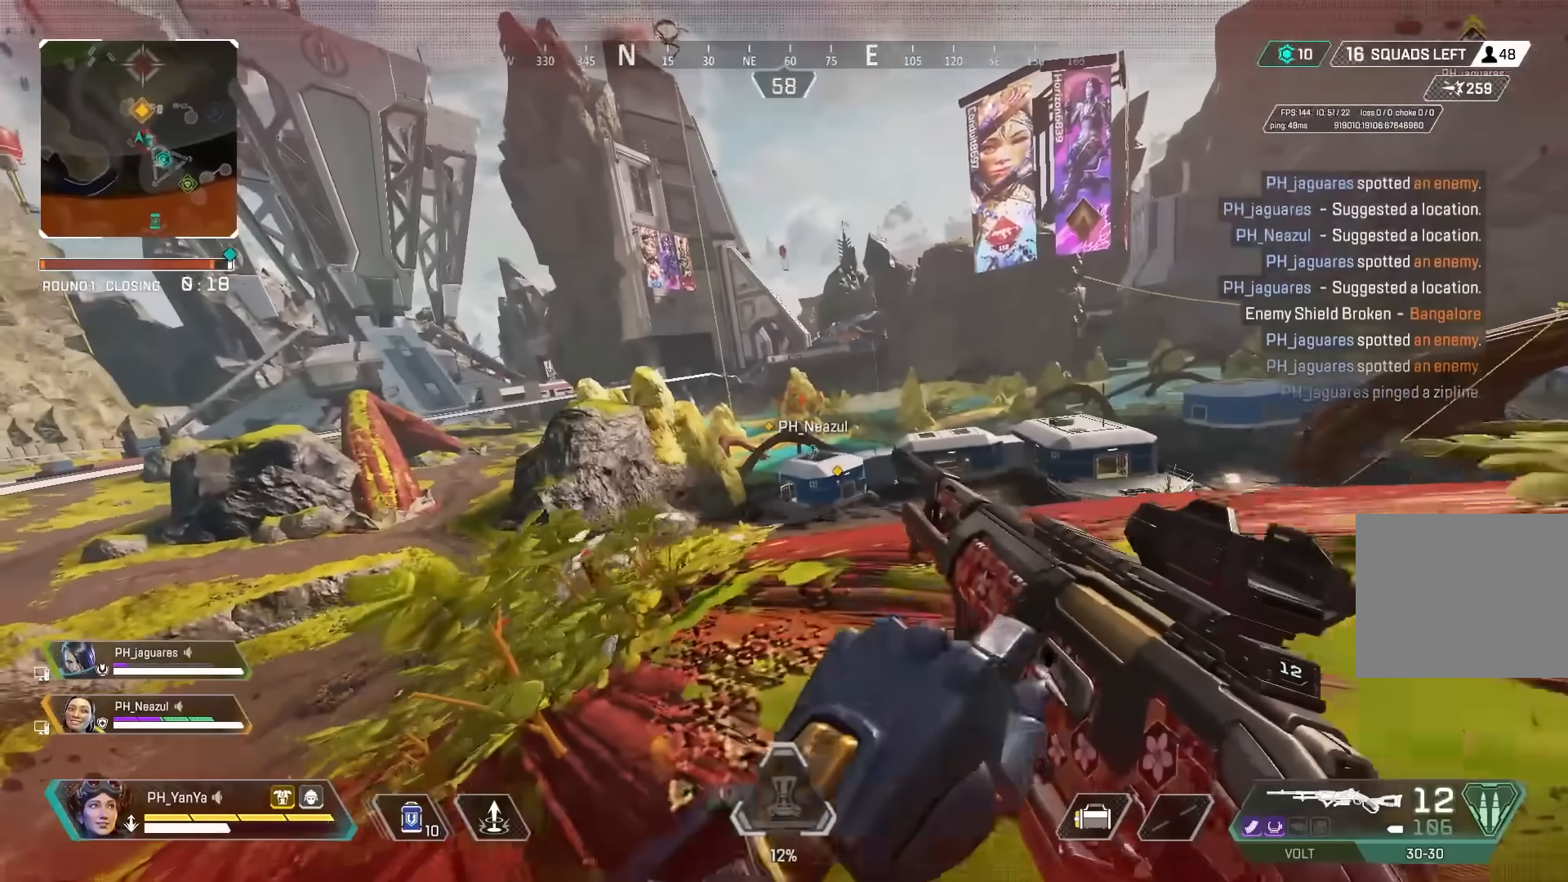
{"buttons": ["L2"], "left_stick": "up-left", "right_stick": "center", "events": [[50, "CIRCLE", "down"], [150, "CIRCLE", "up"], [150, "left_stick", "up"], [233, "CIRCLE", "down"], [283, "L1", "down"], [300, "CIRCLE", "up"], [433, "L1", "up"], [450, "left_stick", "up-left"]]}
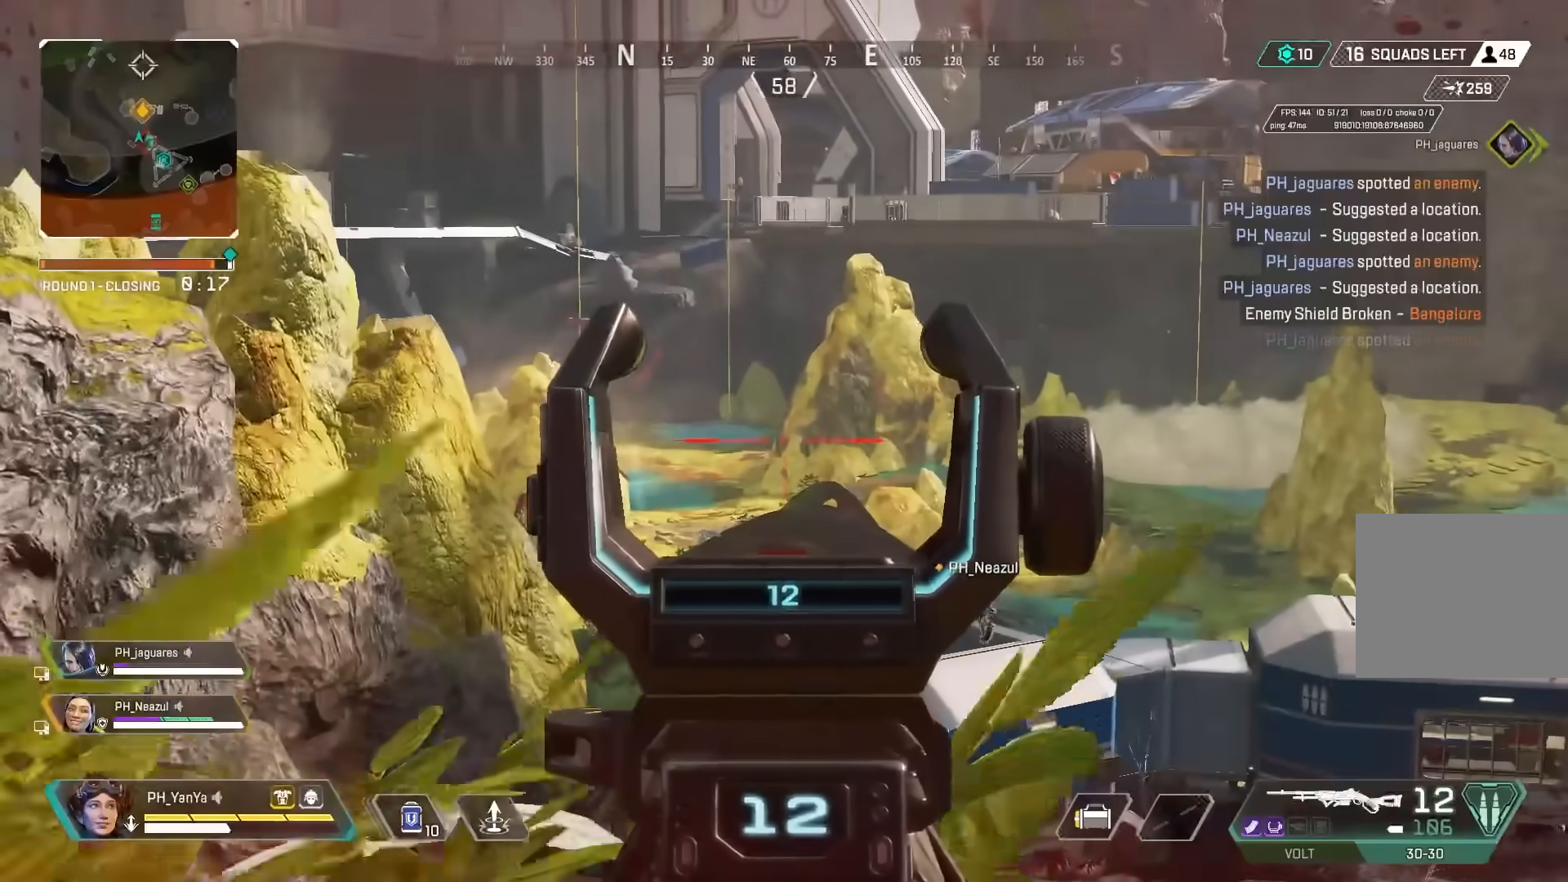
{"buttons": ["L2"], "left_stick": "up", "right_stick": "center", "events": [[350, "left_stick", "up"]]}
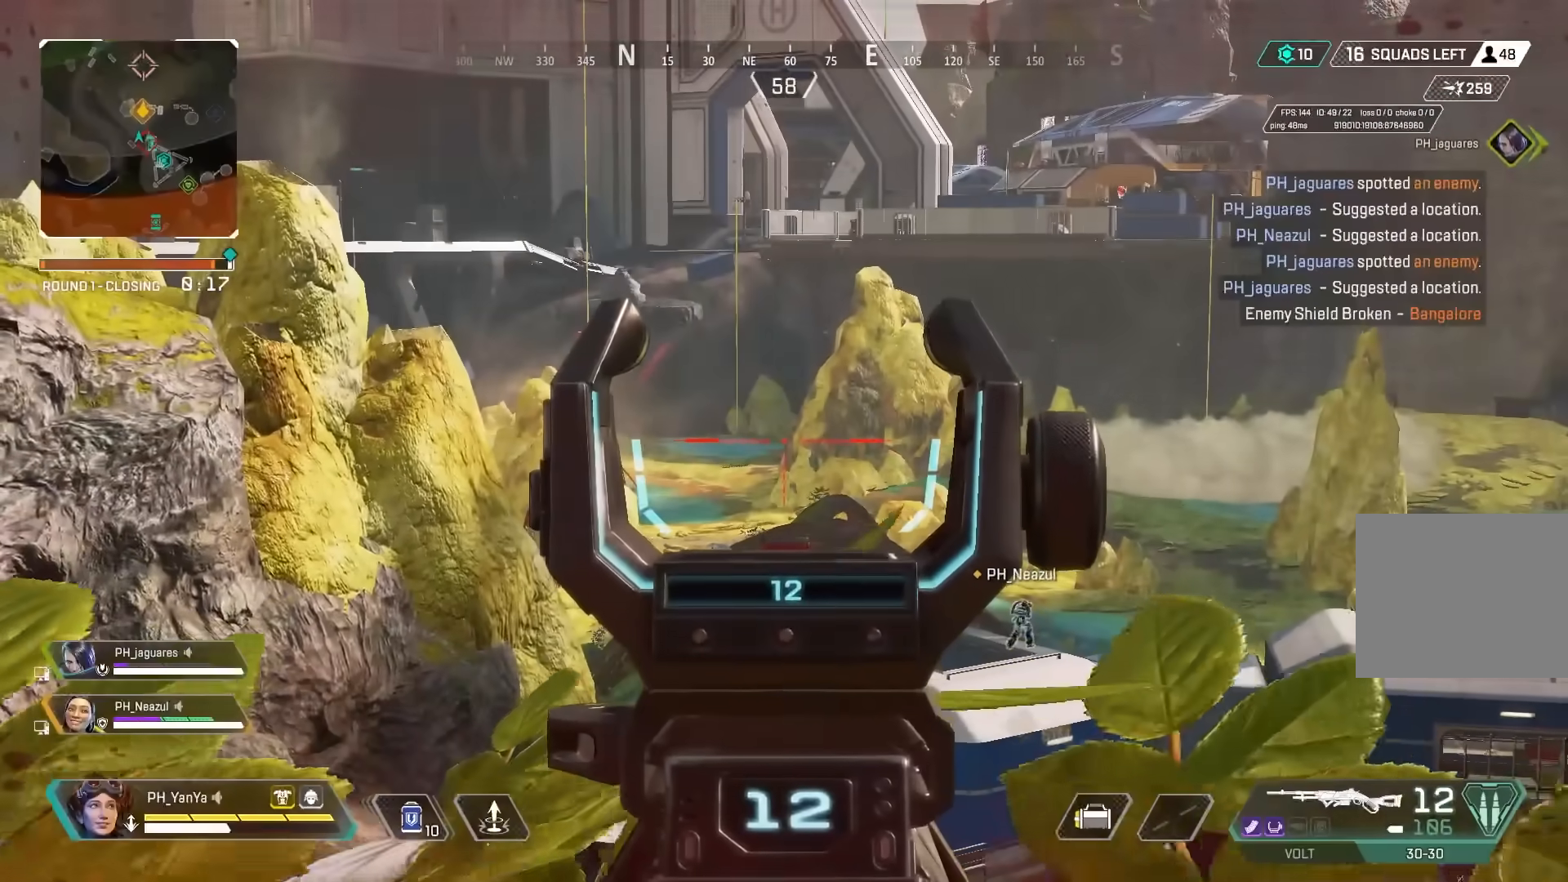
{"buttons": ["CIRCLE", "L2"], "left_stick": "right", "right_stick": "right", "events": [[267, "CIRCLE", "down"], [283, "right_stick", "right"], [317, "left_stick", "up-right"], [333, "CIRCLE", "up"], [417, "left_stick", "right"], [483, "CIRCLE", "down"]]}
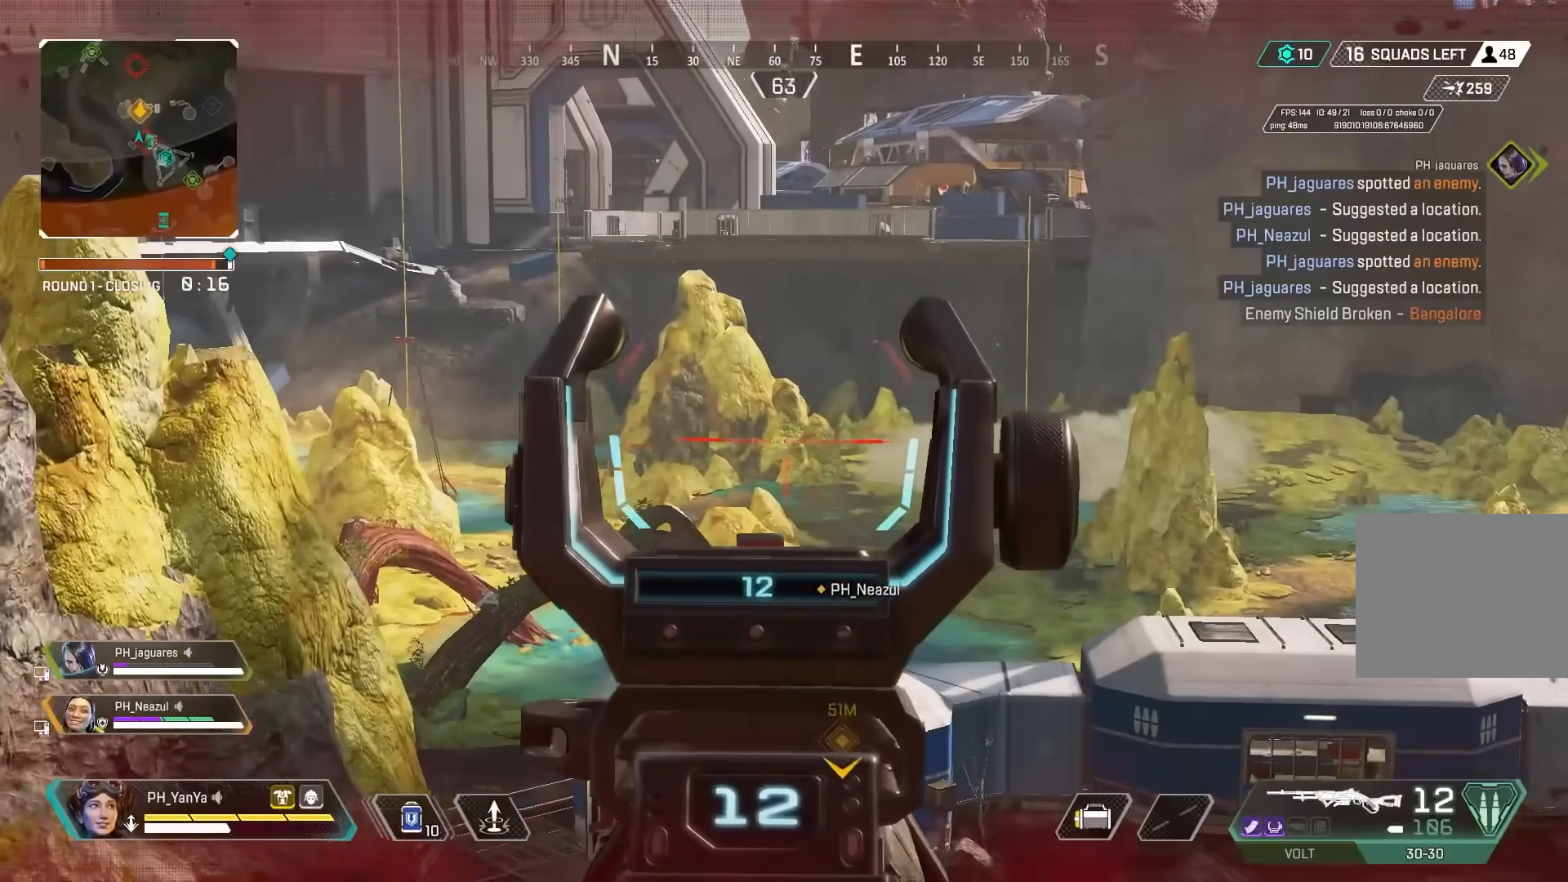
{"buttons": ["L2"], "left_stick": "right", "right_stick": "center", "events": [[17, "right_stick", "center"], [67, "CIRCLE", "up"], [83, "right_stick", "right"], [183, "right_stick", "center"], [250, "CIRCLE", "down"], [333, "CIRCLE", "up"]]}
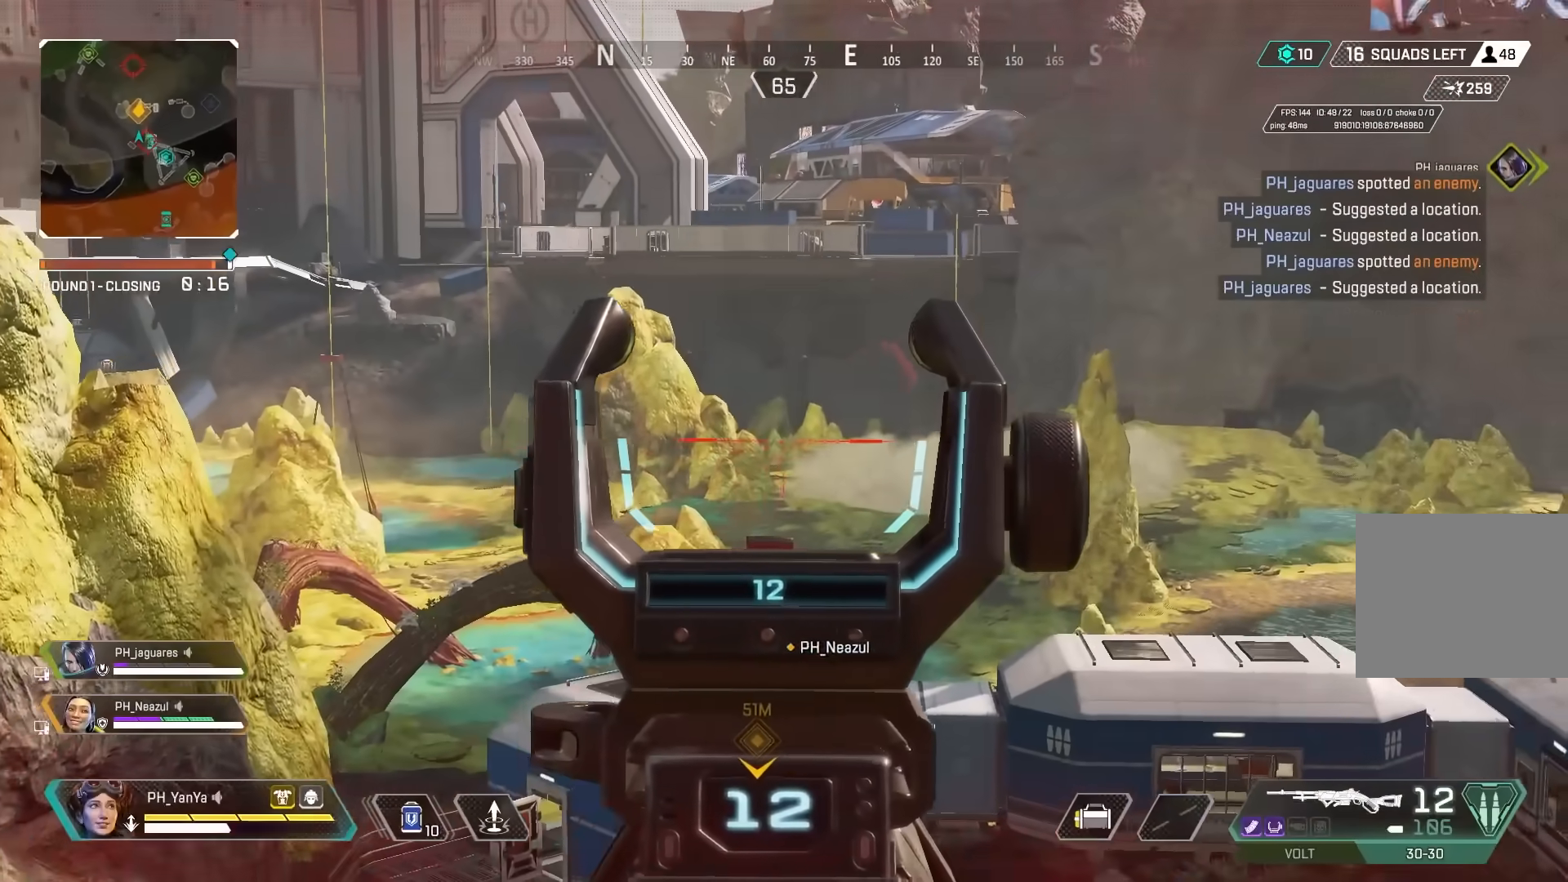
{"buttons": ["L2"], "left_stick": "up-left", "right_stick": "right", "events": [[33, "right_stick", "left"], [117, "left_stick", "left"], [350, "left_stick", "up-left"], [350, "right_stick", "center"], [383, "L1", "down"], [483, "L1", "up"], [483, "right_stick", "right"]]}
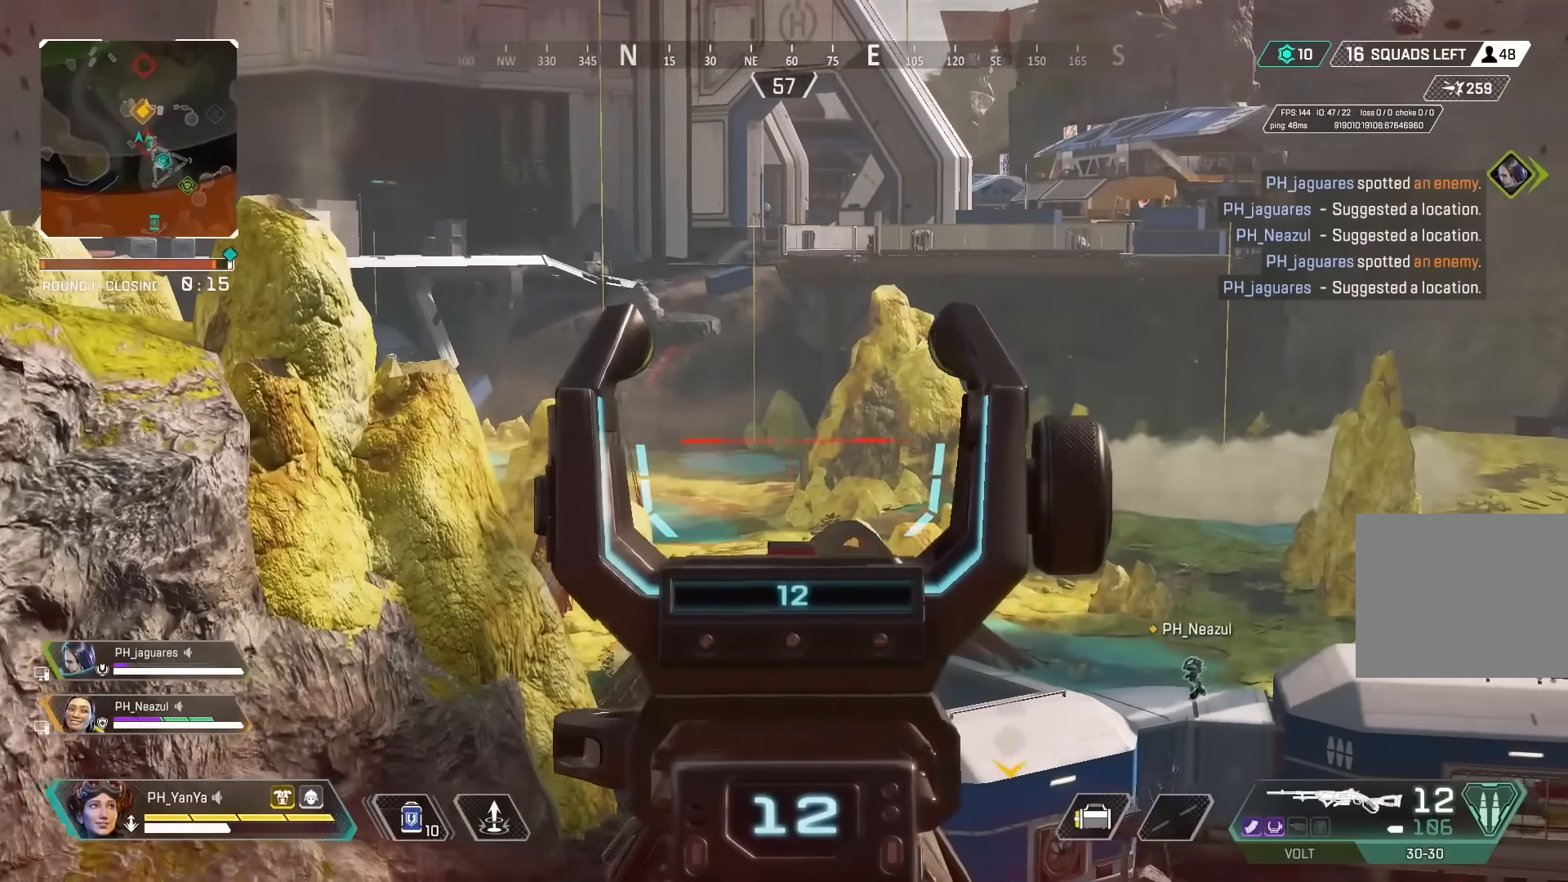
{"buttons": ["L2", "R1"], "left_stick": "center", "right_stick": "center", "events": [[17, "CIRCLE", "down"], [50, "right_stick", "center"], [100, "CIRCLE", "up"], [150, "left_stick", "center"], [167, "CIRCLE", "down"], [217, "CIRCLE", "up"], [367, "R1", "down"], [433, "R1", "up"], [500, "R1", "down"]]}
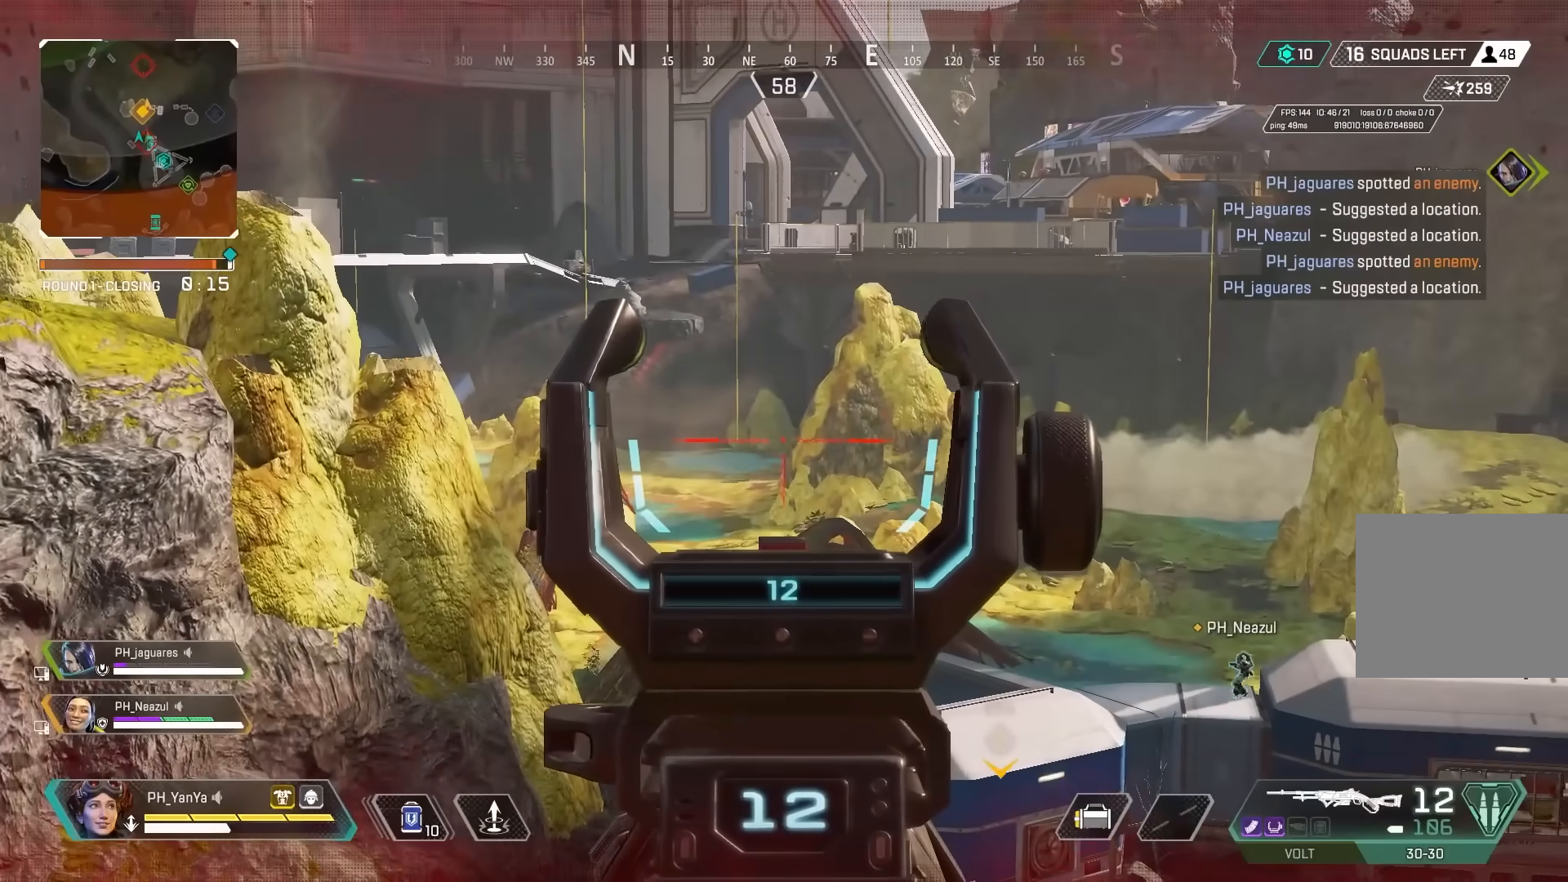
{"buttons": [], "left_stick": "center", "right_stick": "down-right", "events": [[50, "R1", "up"], [100, "R1", "down"], [167, "R1", "up"], [233, "DPAD_UP", "down"], [350, "right_stick", "down"], [450, "DPAD_UP", "up"], [483, "L2", "up"], [483, "right_stick", "down-right"]]}
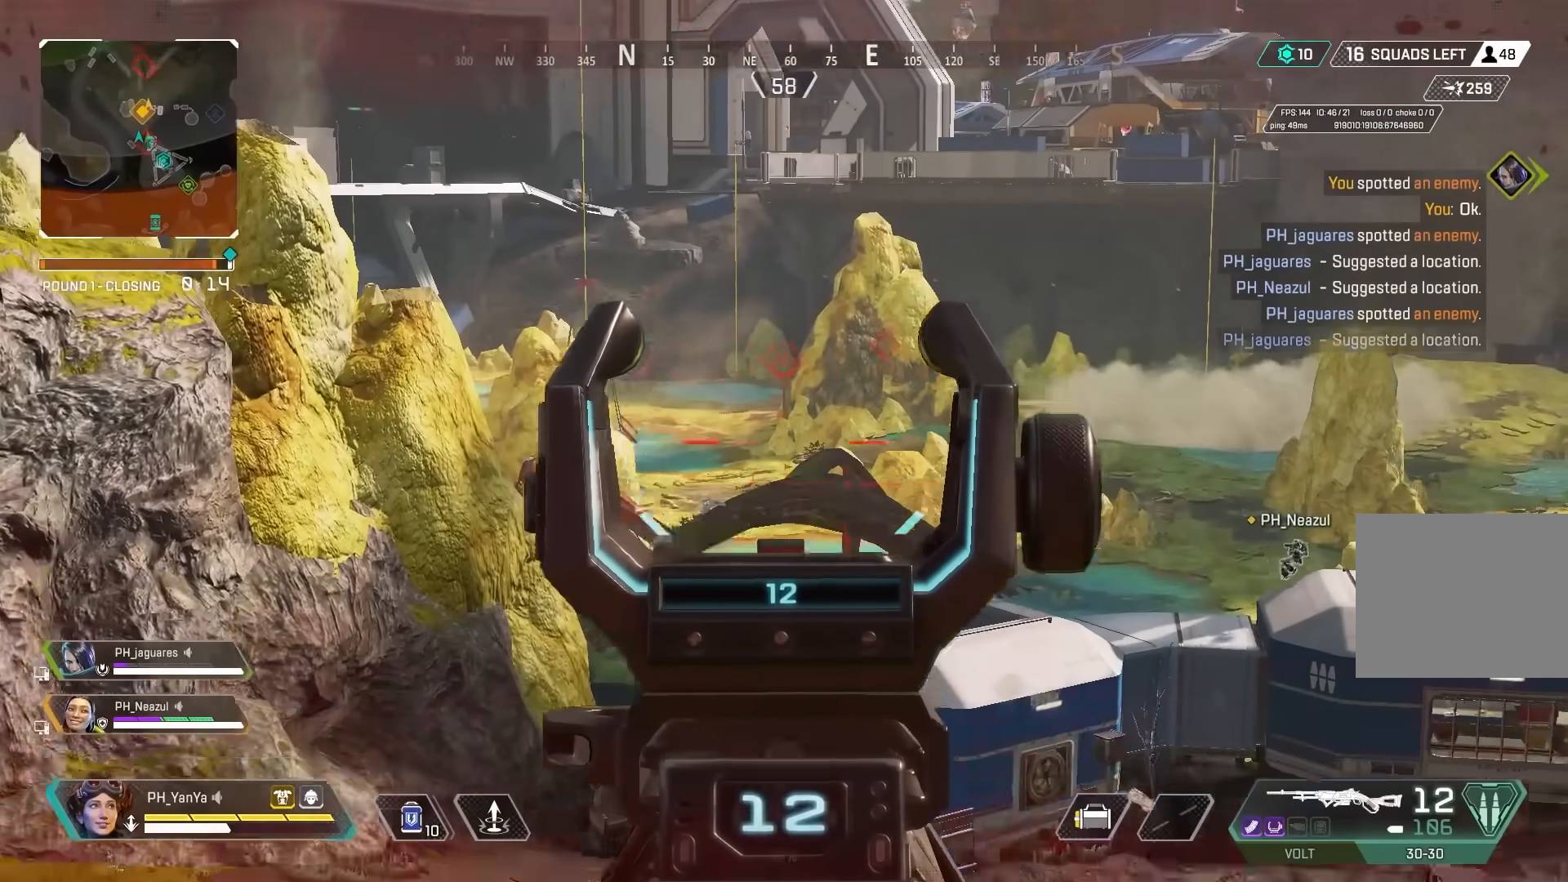
{"buttons": [], "left_stick": "up-right", "right_stick": "right", "events": [[17, "DPAD_UP", "down"], [83, "right_stick", "right"], [100, "DPAD_UP", "up"], [267, "left_stick", "up-right"], [333, "CROSS", "down"], [333, "left_stick", "up"], [383, "CIRCLE", "down"], [450, "CIRCLE", "up"], [467, "left_stick", "up-right"], [483, "CROSS", "up"]]}
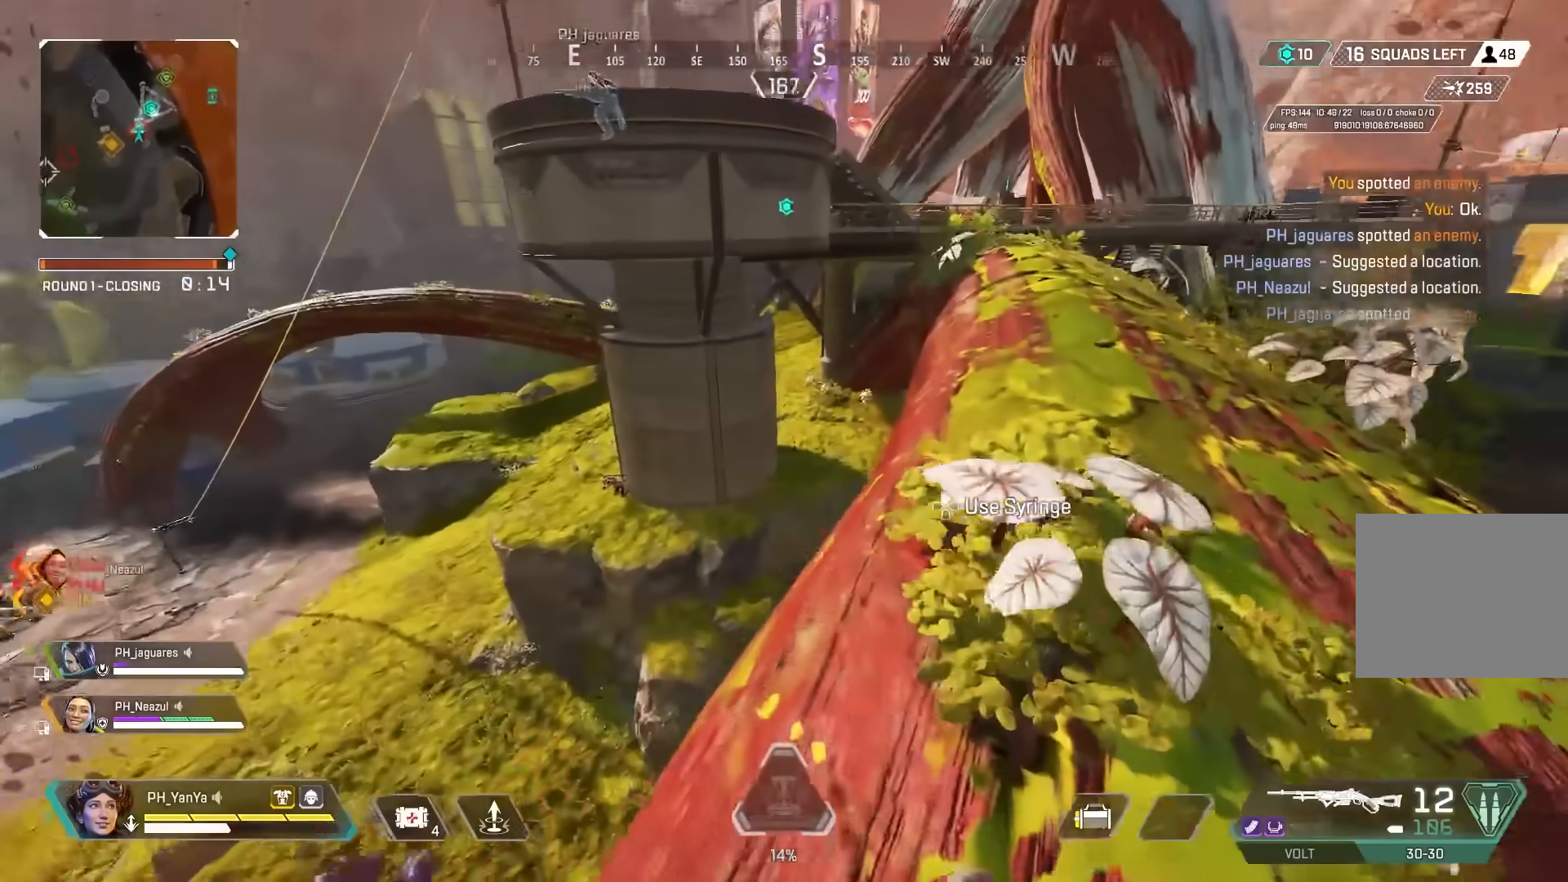
{"buttons": ["DPAD_UP"], "left_stick": "up-right", "right_stick": "right", "events": [[83, "right_stick", "center"], [133, "left_stick", "right"], [283, "CIRCLE", "down"], [283, "right_stick", "right"], [350, "CIRCLE", "up"], [383, "left_stick", "up-right"], [467, "DPAD_UP", "down"]]}
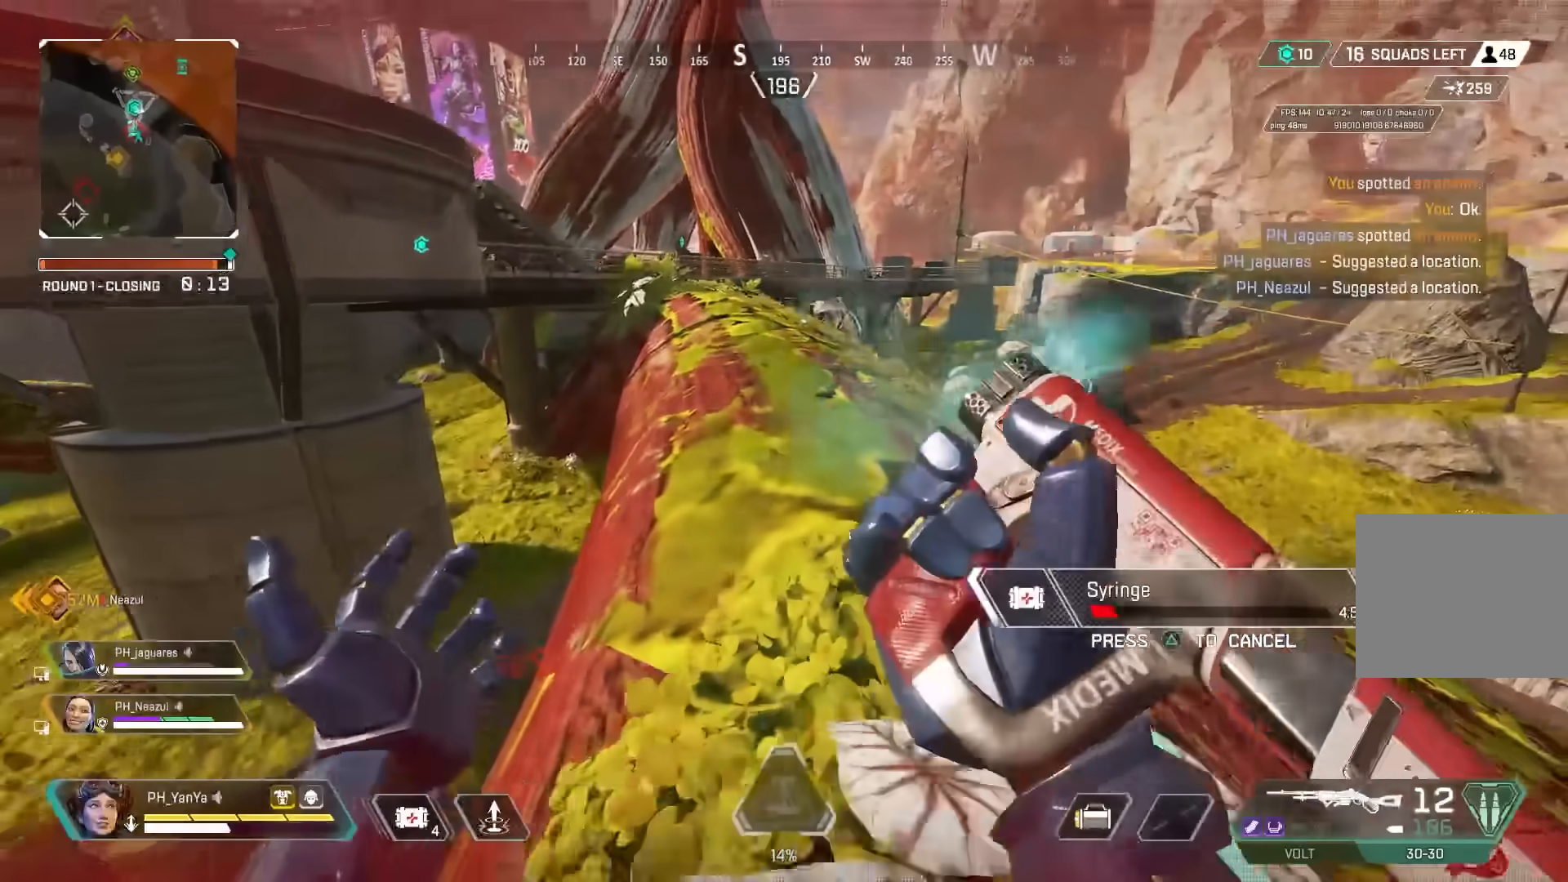
{"buttons": [], "left_stick": "up", "right_stick": "center", "events": [[67, "right_stick", "center"], [150, "right_stick", "left"], [233, "DPAD_UP", "up"], [300, "right_stick", "center"], [433, "left_stick", "up"]]}
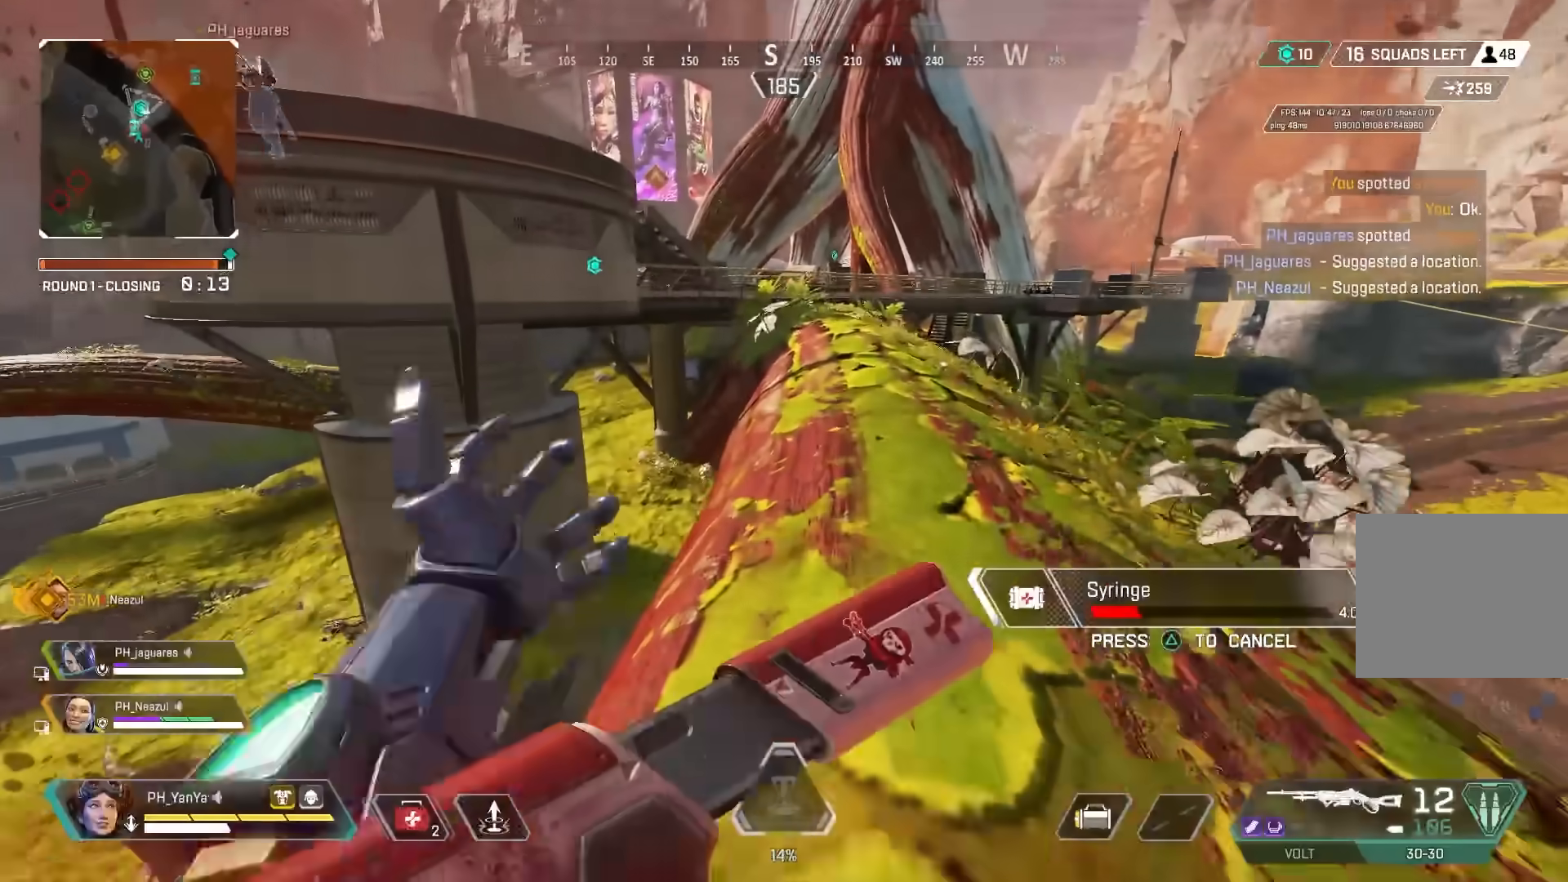
{"buttons": [], "left_stick": "up", "right_stick": "center", "events": []}
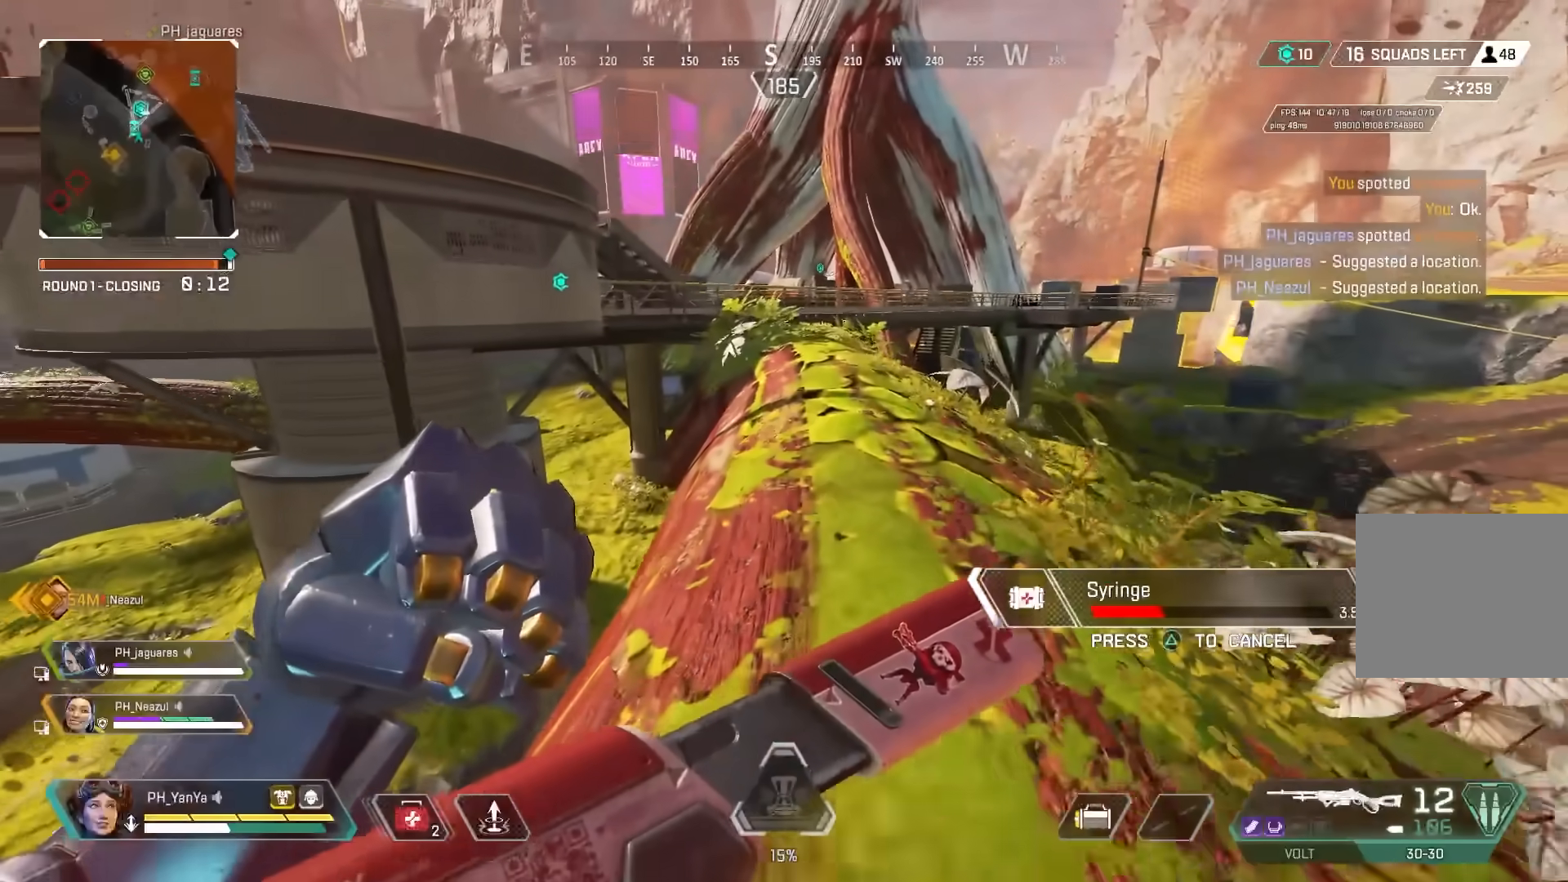
{"buttons": [], "left_stick": "up", "right_stick": "center", "events": []}
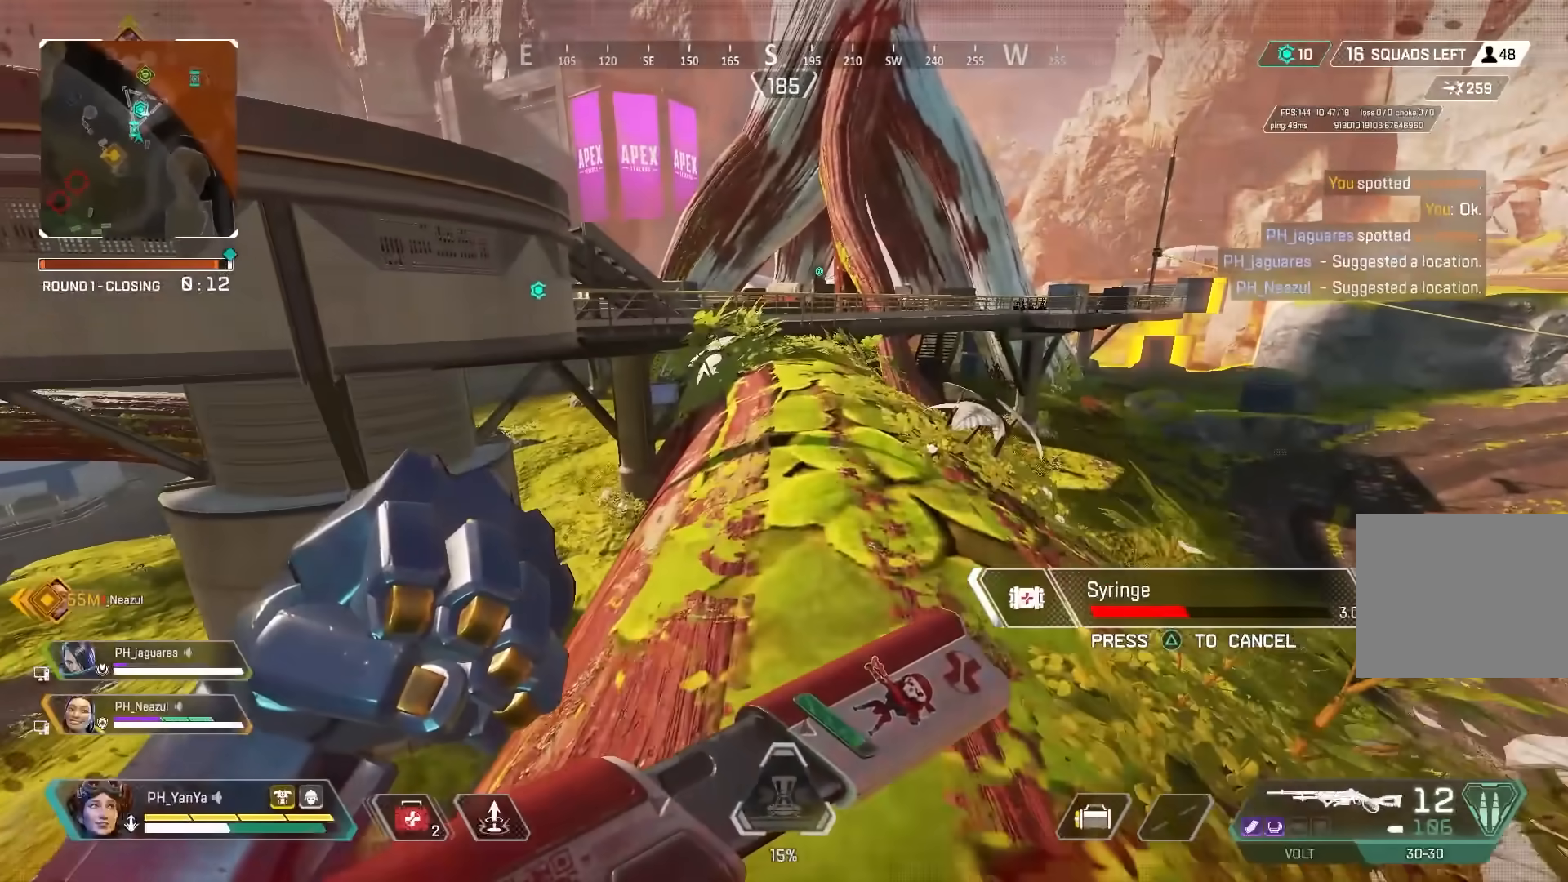
{"buttons": [], "left_stick": "up", "right_stick": "center", "events": []}
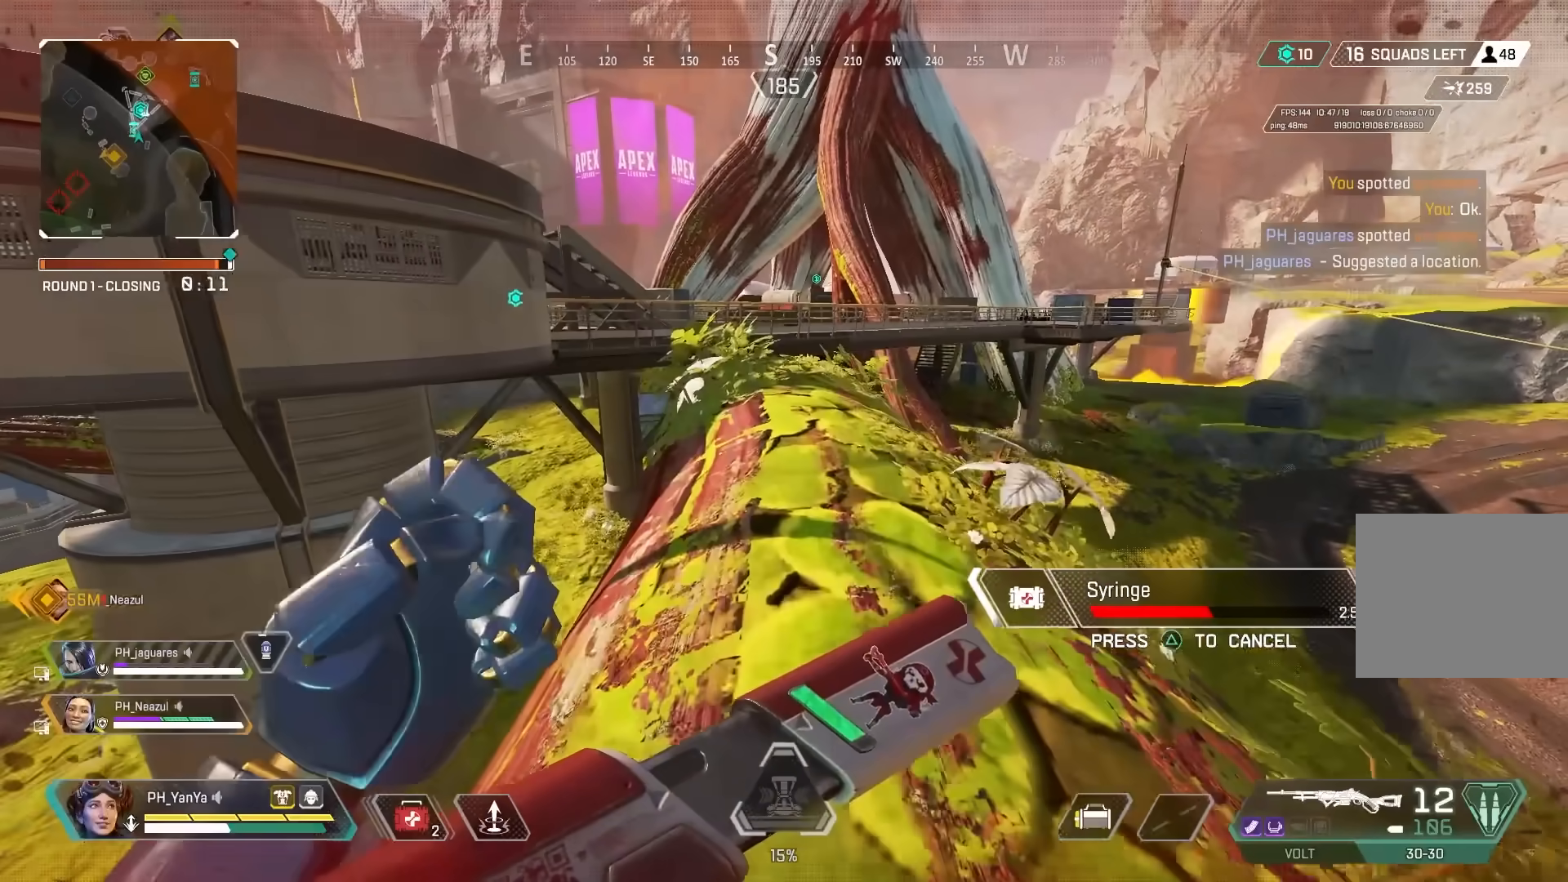
{"buttons": ["DPAD_UP"], "left_stick": "up", "right_stick": "left", "events": [[283, "DPAD_UP", "down"], [467, "right_stick", "left"]]}
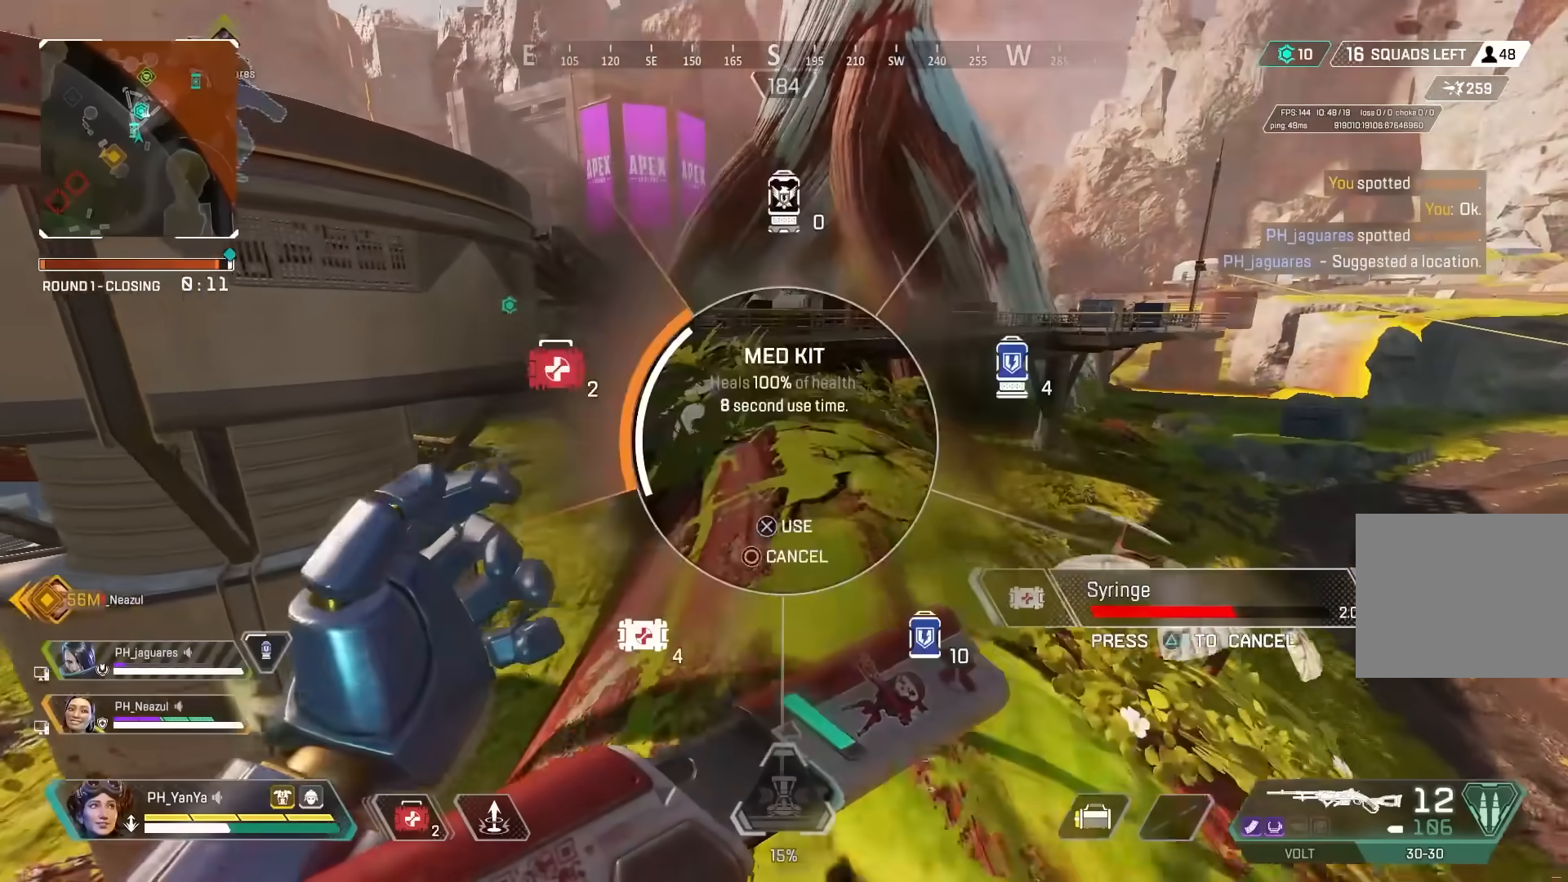
{"buttons": [], "left_stick": "up", "right_stick": "down", "events": [[100, "DPAD_UP", "up"], [200, "right_stick", "down-left"], [383, "right_stick", "center"], [450, "right_stick", "down"]]}
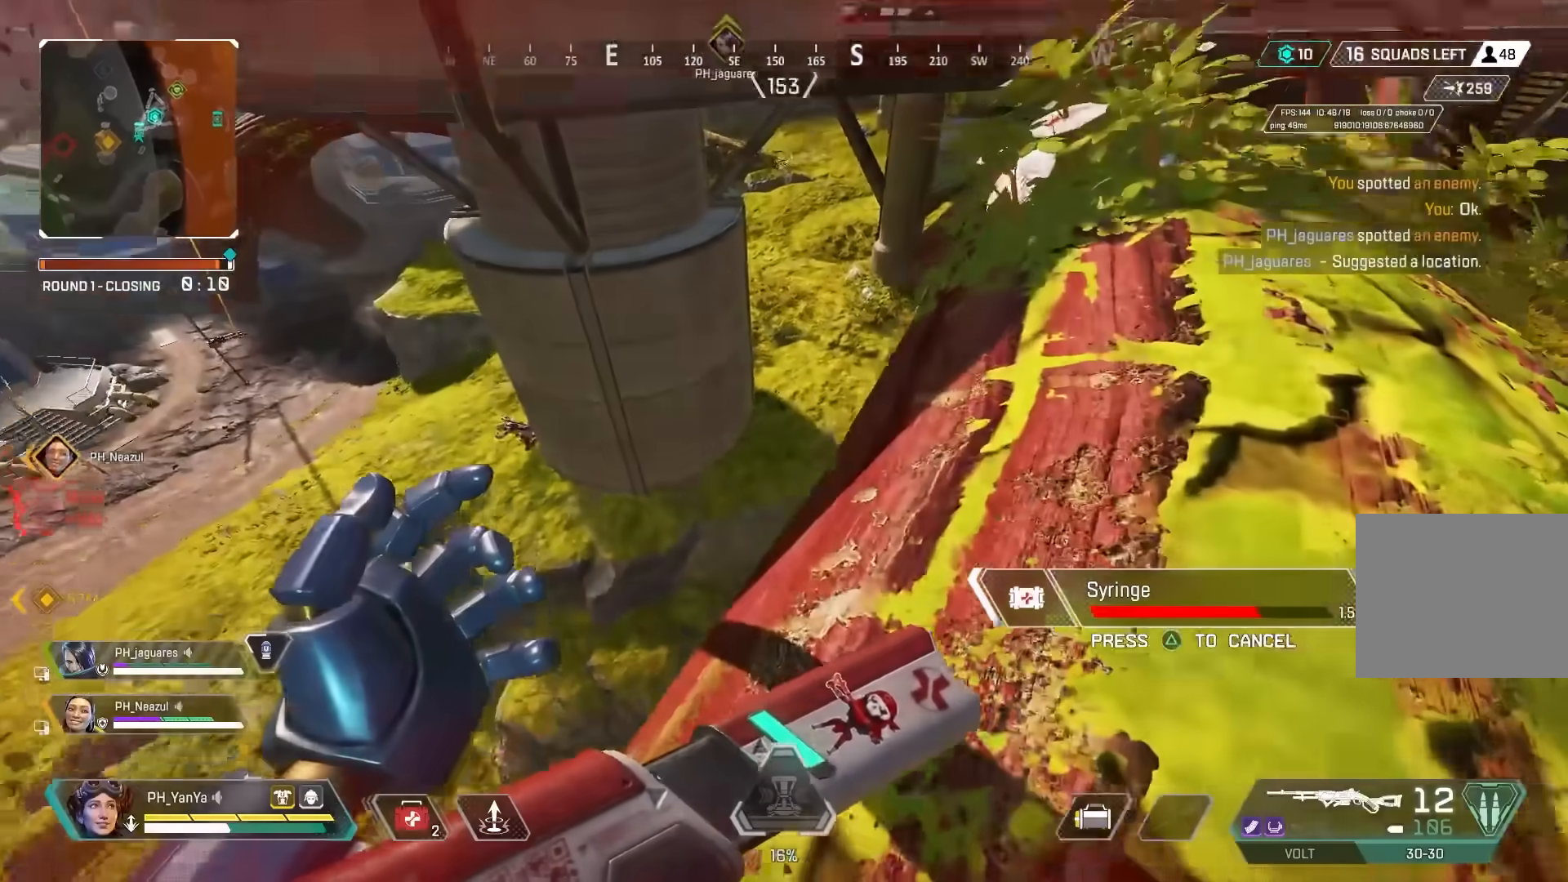
{"buttons": [], "left_stick": "up", "right_stick": "left", "events": [[133, "right_stick", "left"]]}
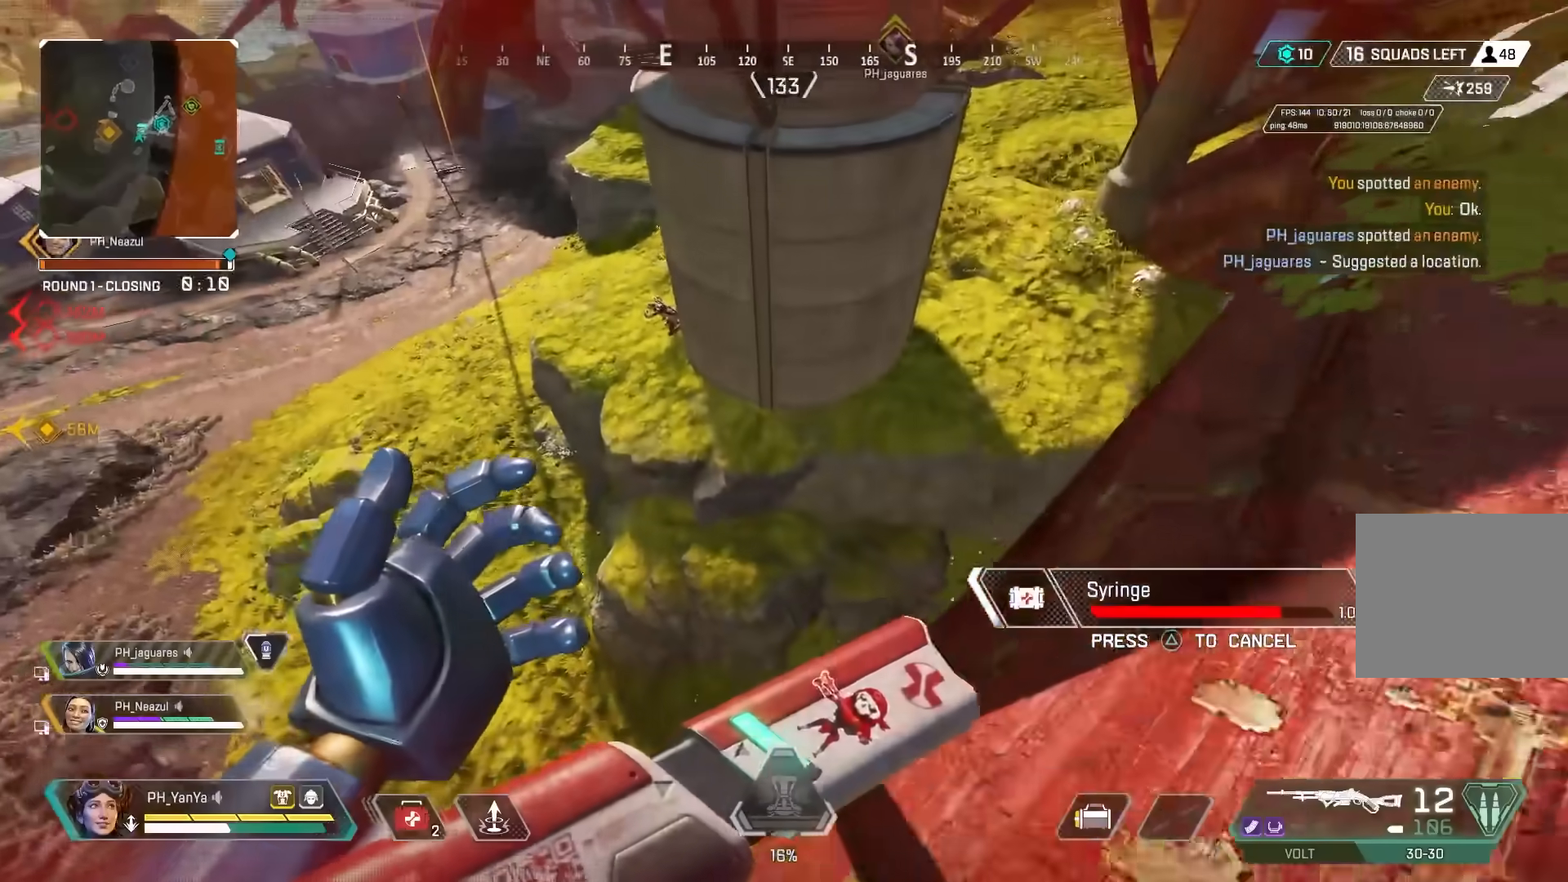
{"buttons": [], "left_stick": "right", "right_stick": "center", "events": [[33, "left_stick", "right"], [83, "right_stick", "up-left"], [133, "left_stick", "down-right"], [283, "right_stick", "center"], [300, "left_stick", "down"], [500, "left_stick", "right"]]}
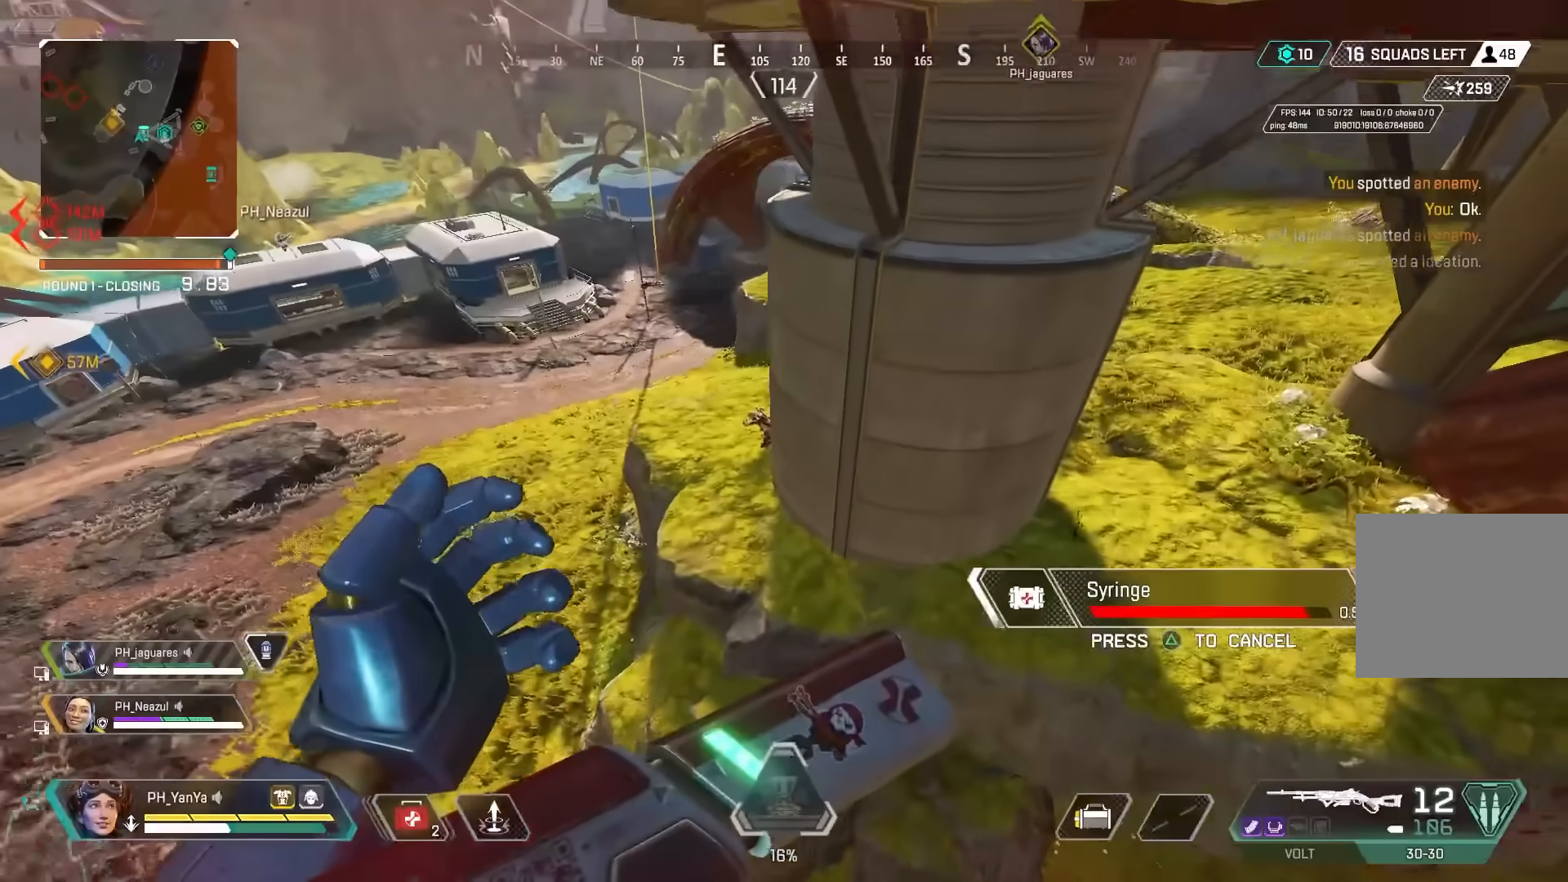
{"buttons": [], "left_stick": "up-left", "right_stick": "center", "events": [[67, "CIRCLE", "down"], [100, "left_stick", "up"], [100, "right_stick", "down"], [167, "CIRCLE", "up"], [200, "left_stick", "up-left"], [350, "right_stick", "center"]]}